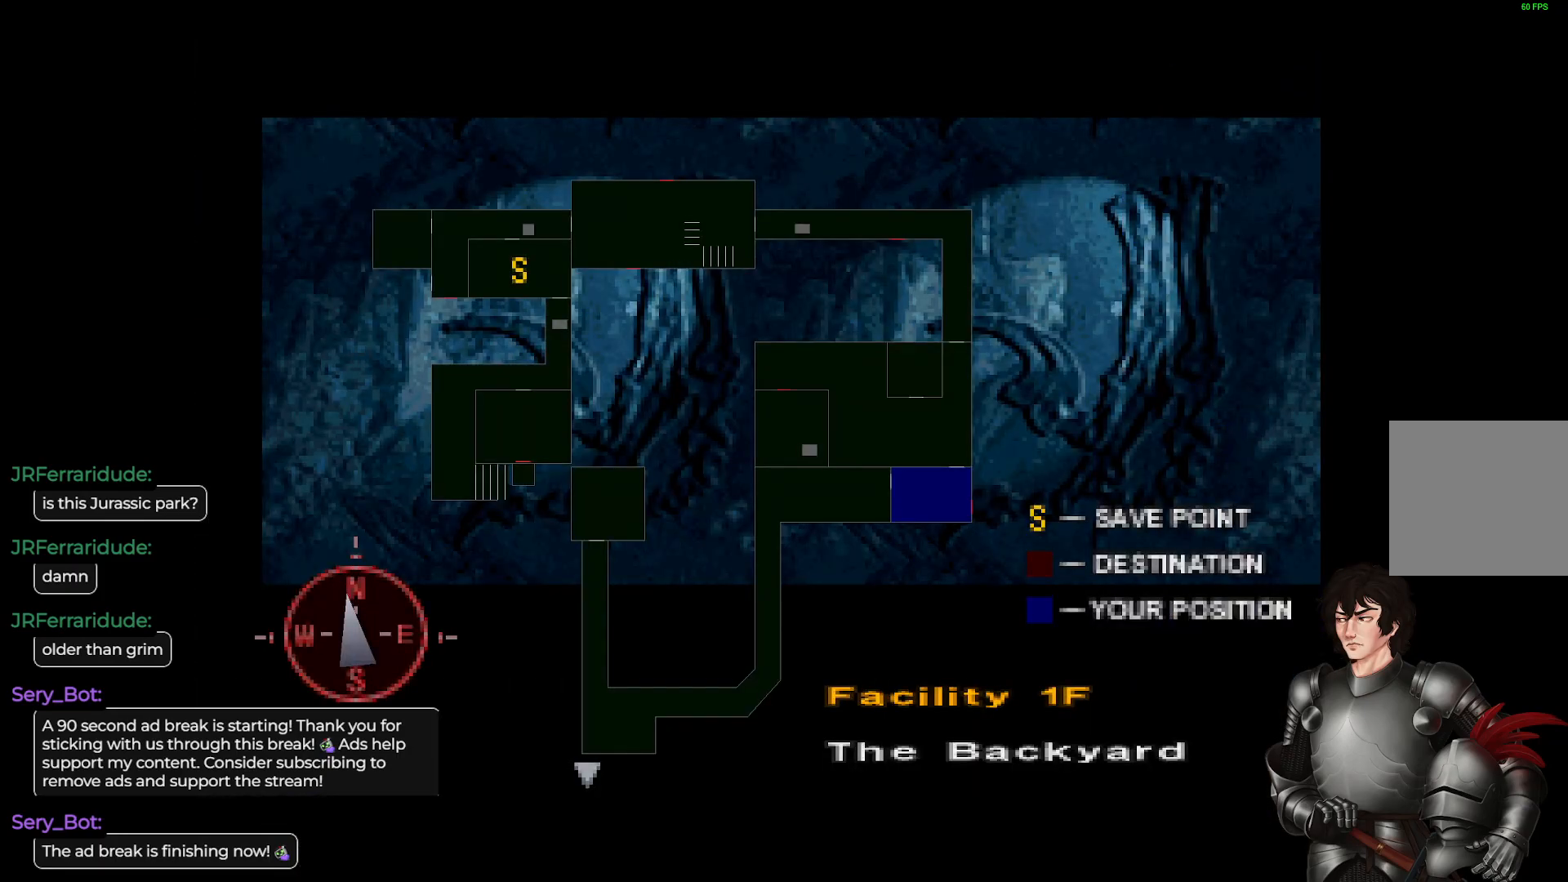
Gameplay with a controller (Xbox layout); each line is a JSON object with the inputs held at the frame after it. "events" lists button and stick changes between this image and that frame as [ms after this image, input, new state], when the widget could be followed in between.
{"buttons": [], "left_stick": "center", "right_stick": "center", "events": []}
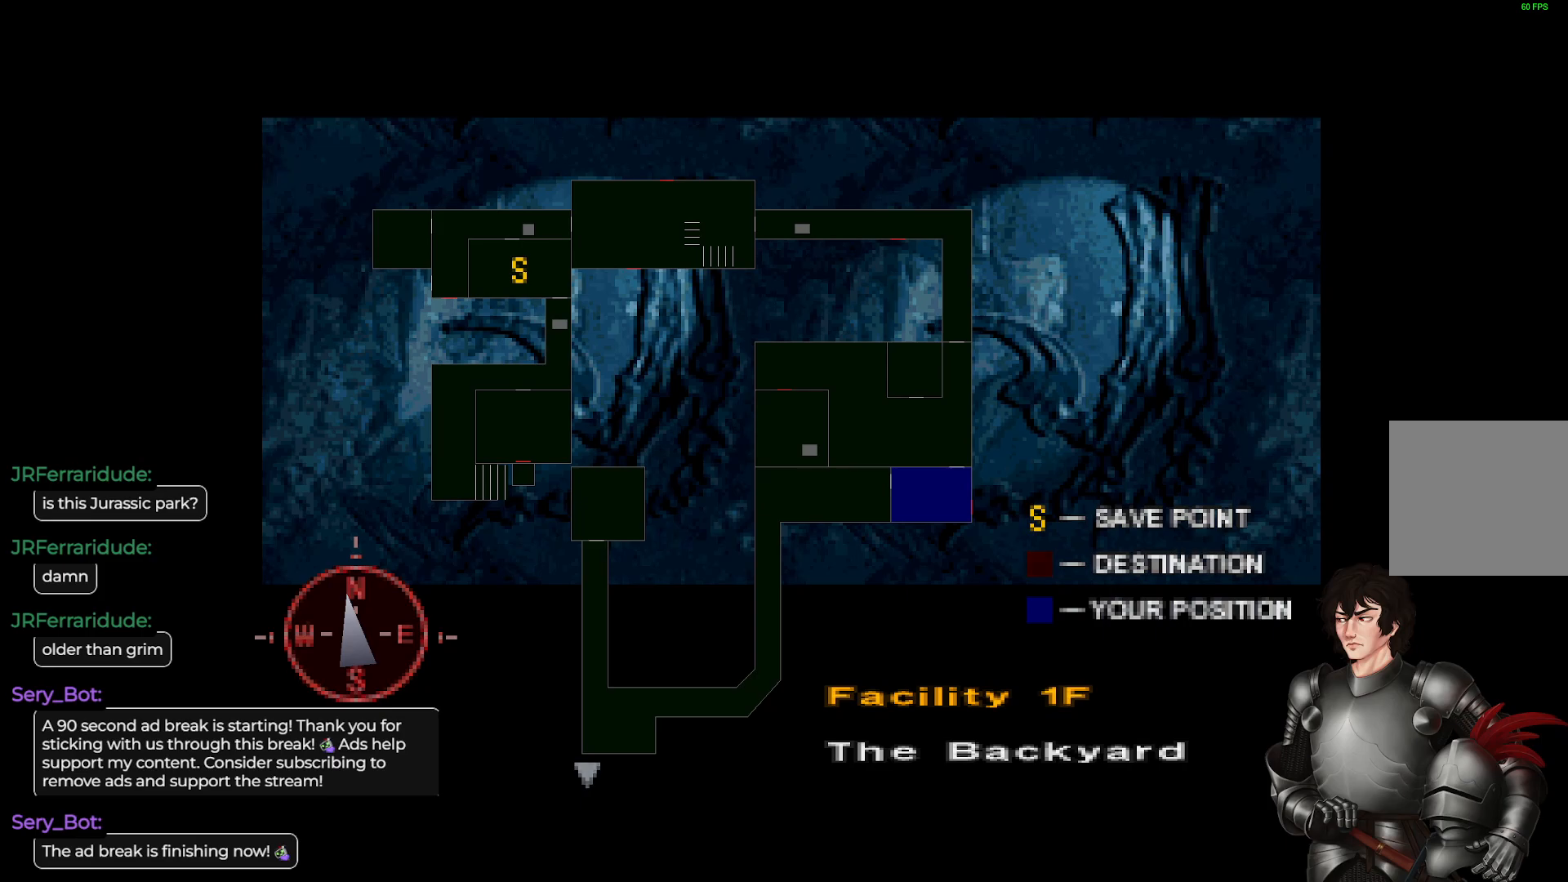
{"buttons": [], "left_stick": "center", "right_stick": "center", "events": []}
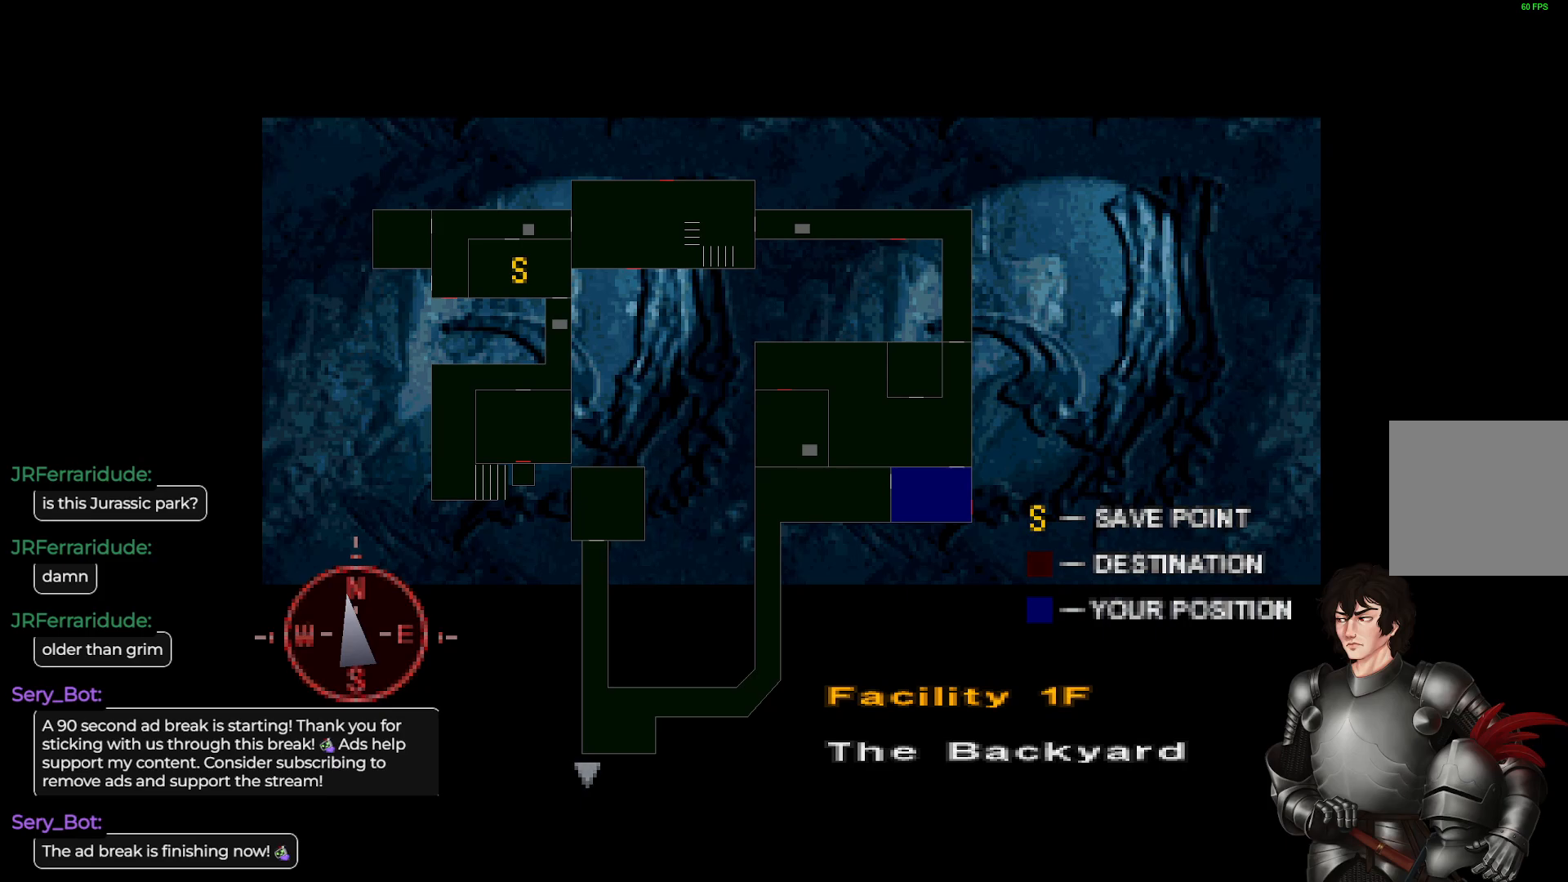
{"buttons": [], "left_stick": "center", "right_stick": "center", "events": []}
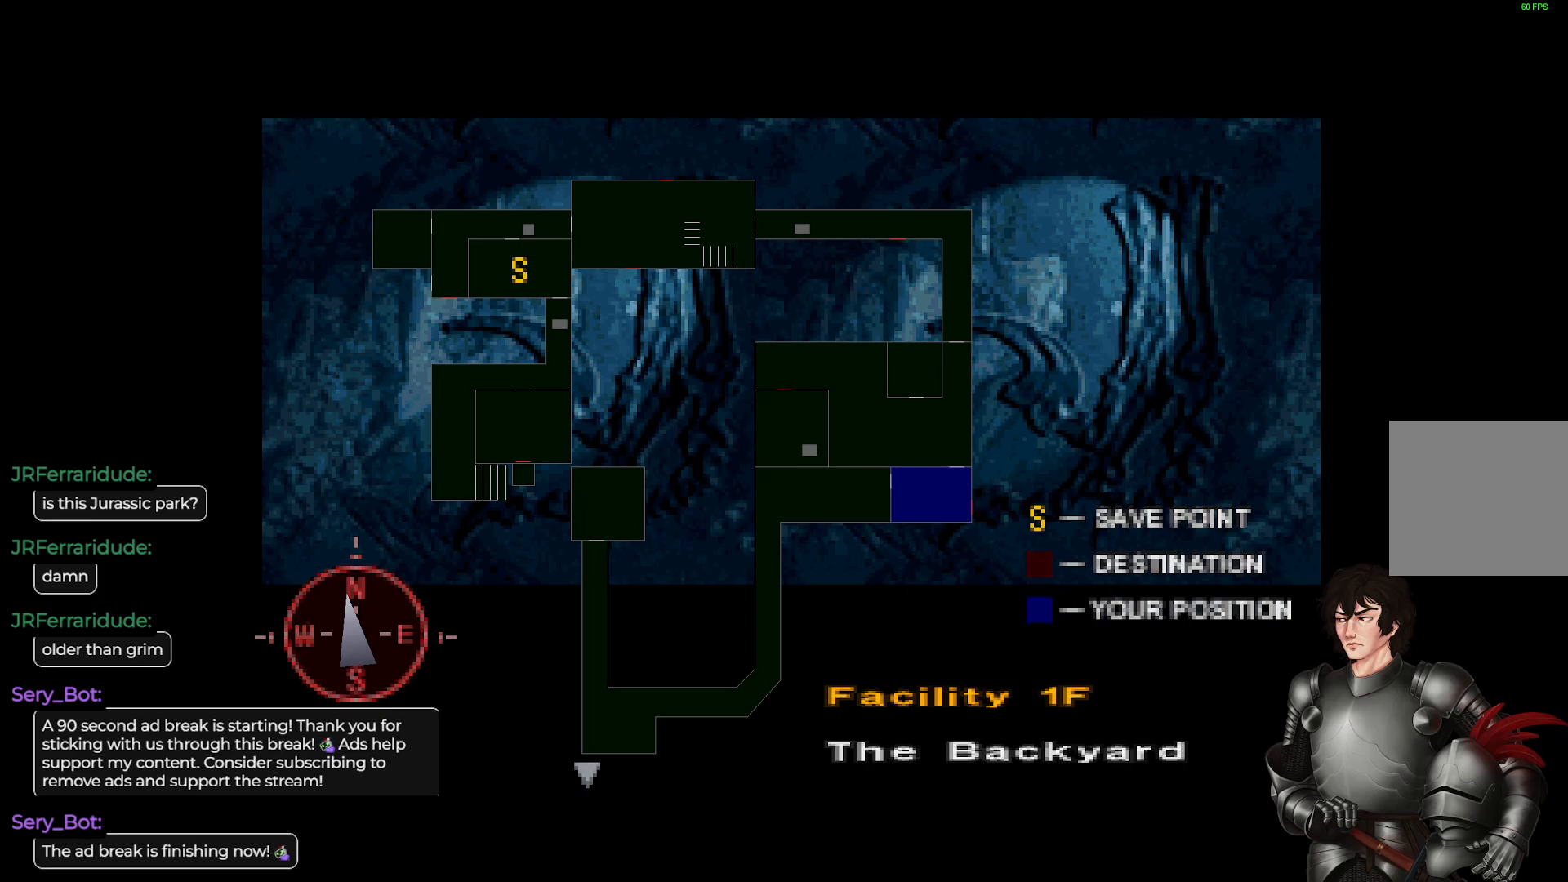
{"buttons": ["DPAD_UP"], "left_stick": "center", "right_stick": "center", "events": [[450, "DPAD_UP", "down"]]}
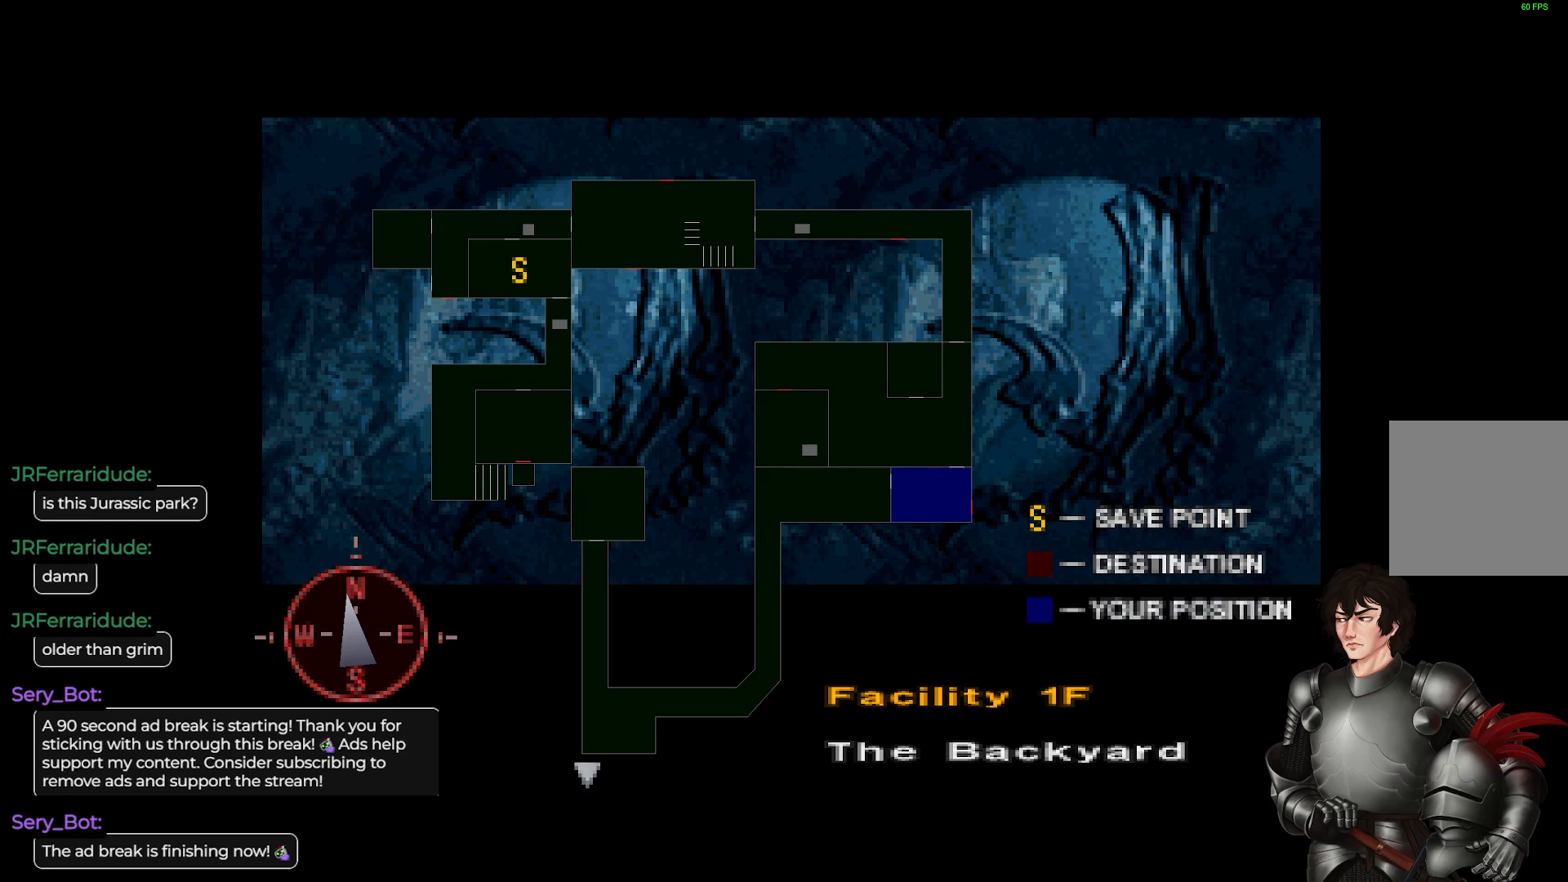
{"buttons": ["DPAD_DOWN"], "left_stick": "center", "right_stick": "center", "events": [[100, "DPAD_UP", "up"], [417, "DPAD_DOWN", "down"]]}
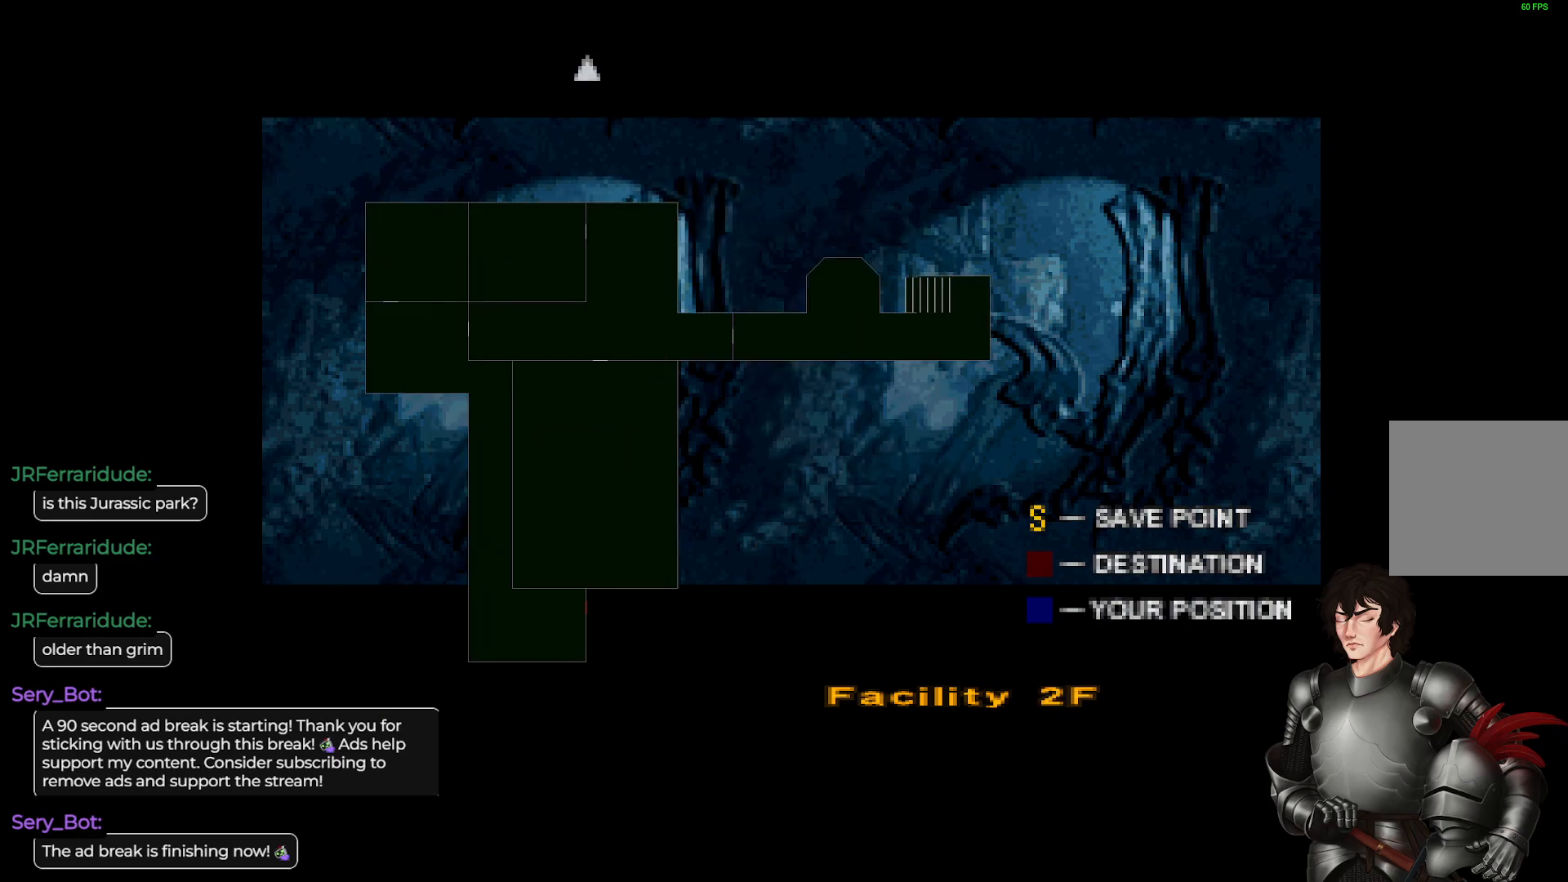
{"buttons": [], "left_stick": "center", "right_stick": "center", "events": [[83, "DPAD_DOWN", "up"]]}
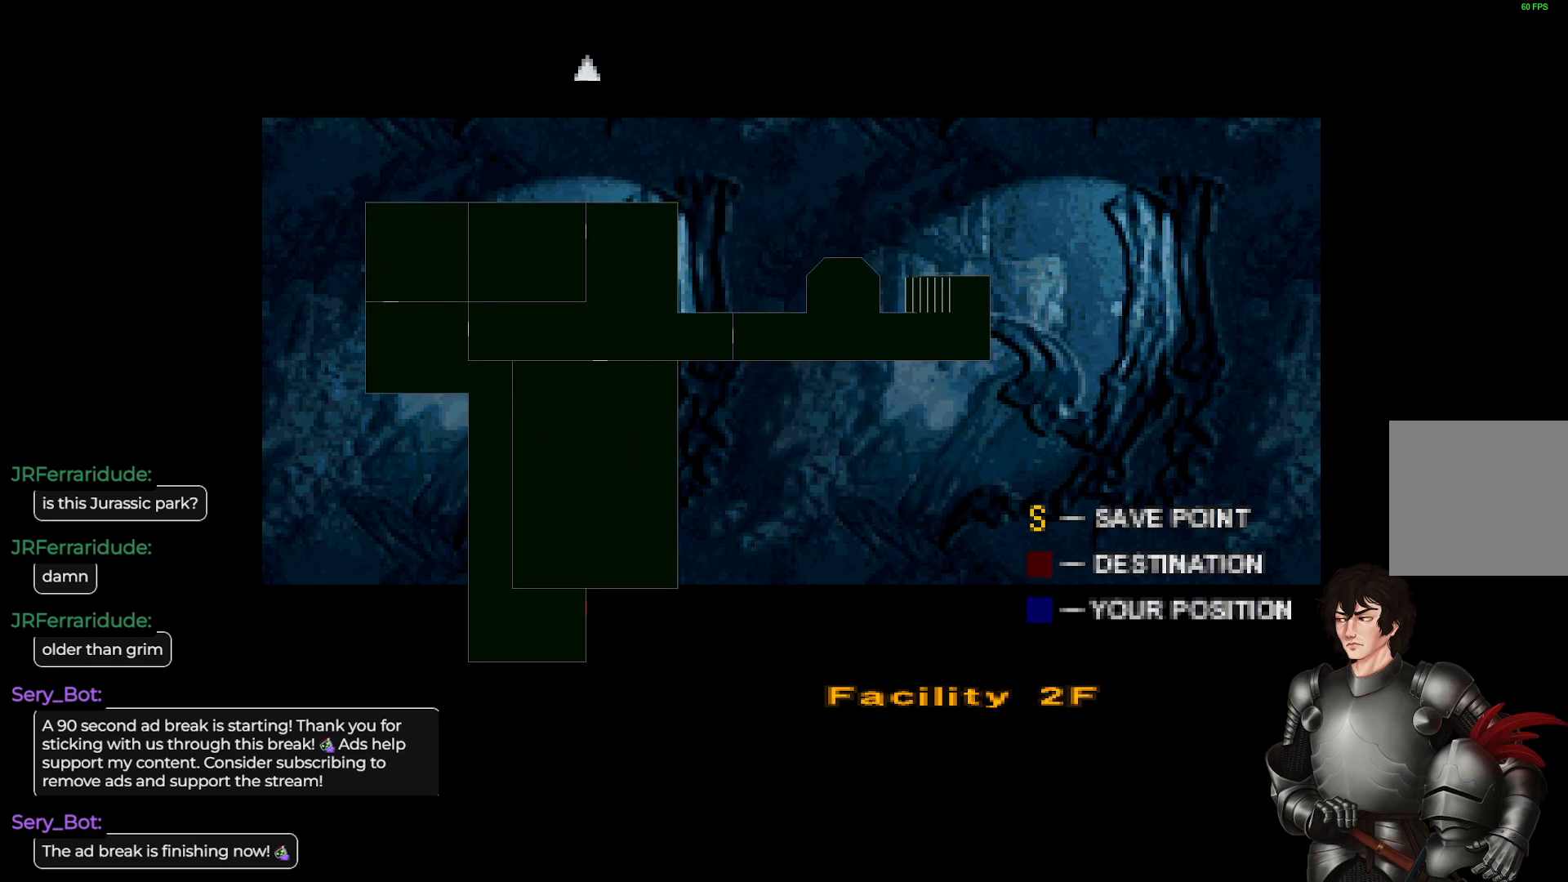
{"buttons": [], "left_stick": "center", "right_stick": "center", "events": []}
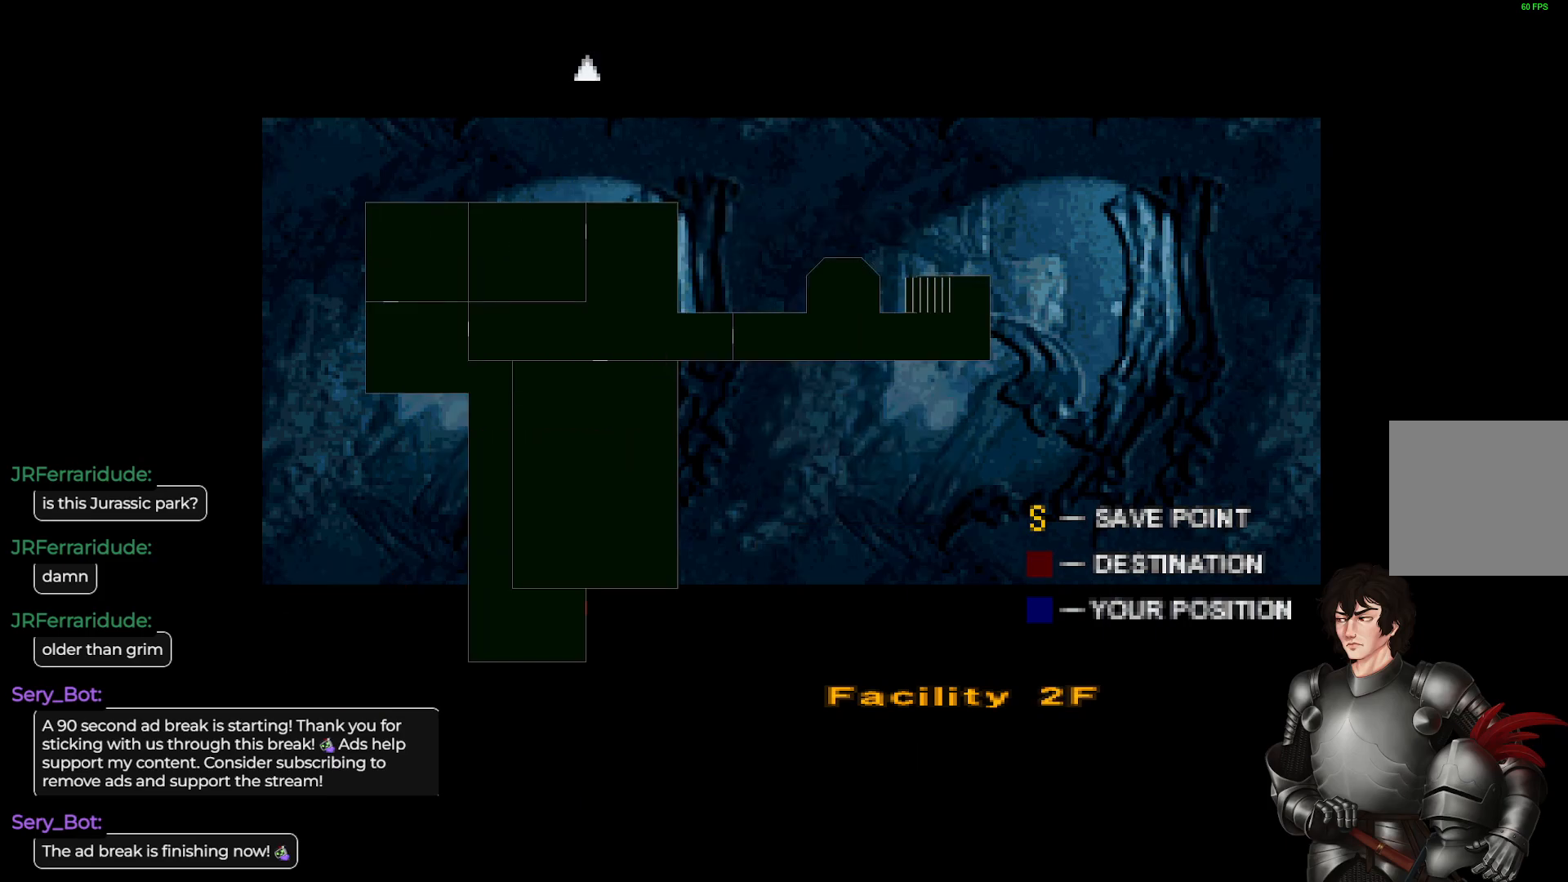
{"buttons": [], "left_stick": "center", "right_stick": "center", "events": []}
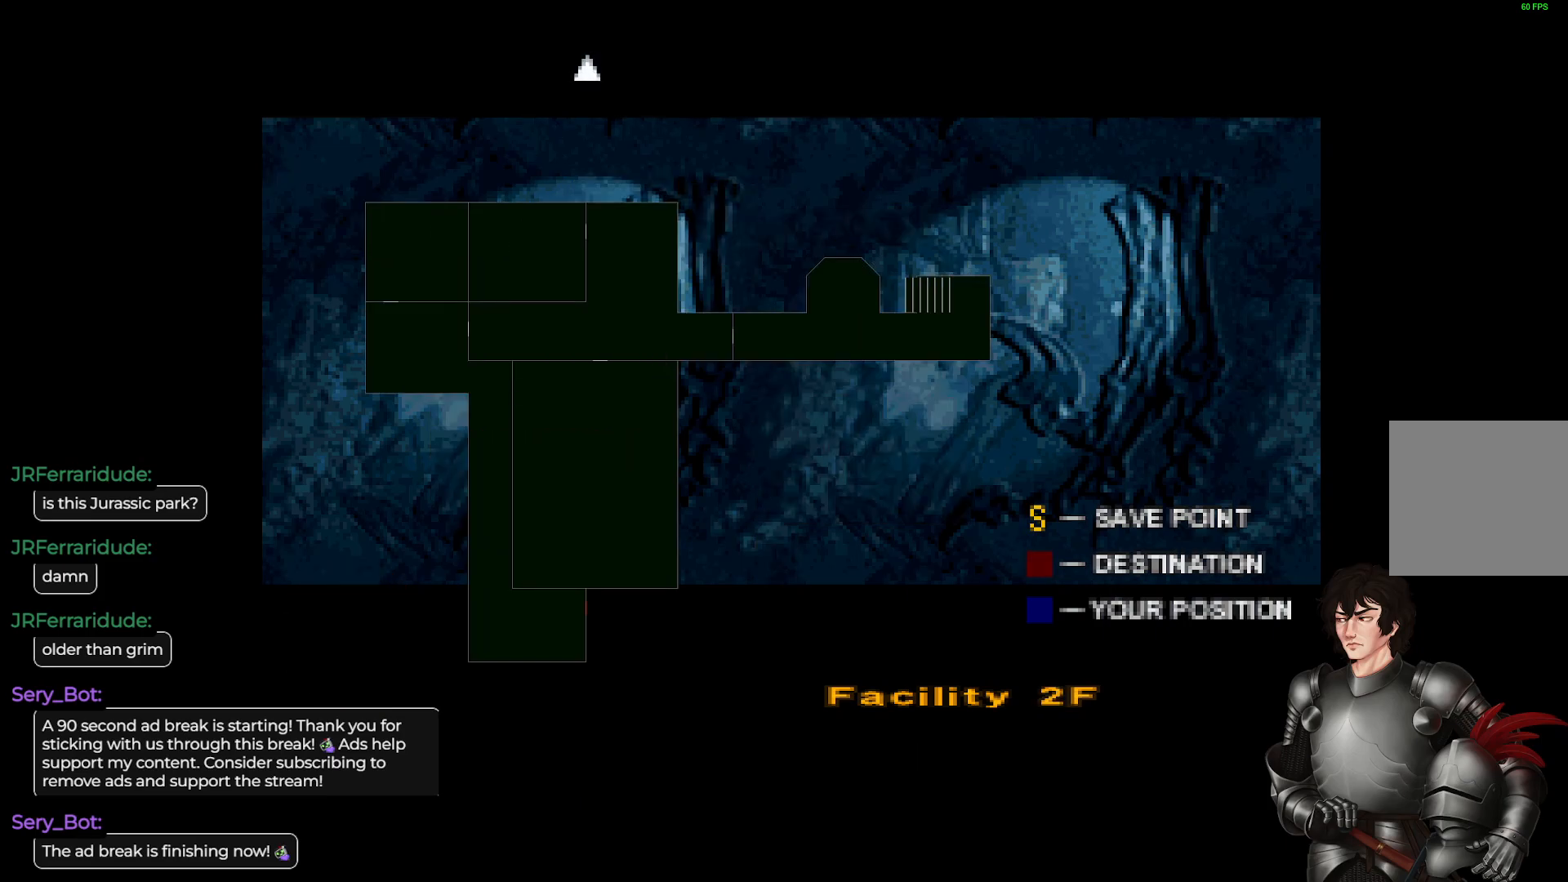
{"buttons": [], "left_stick": "center", "right_stick": "center", "events": []}
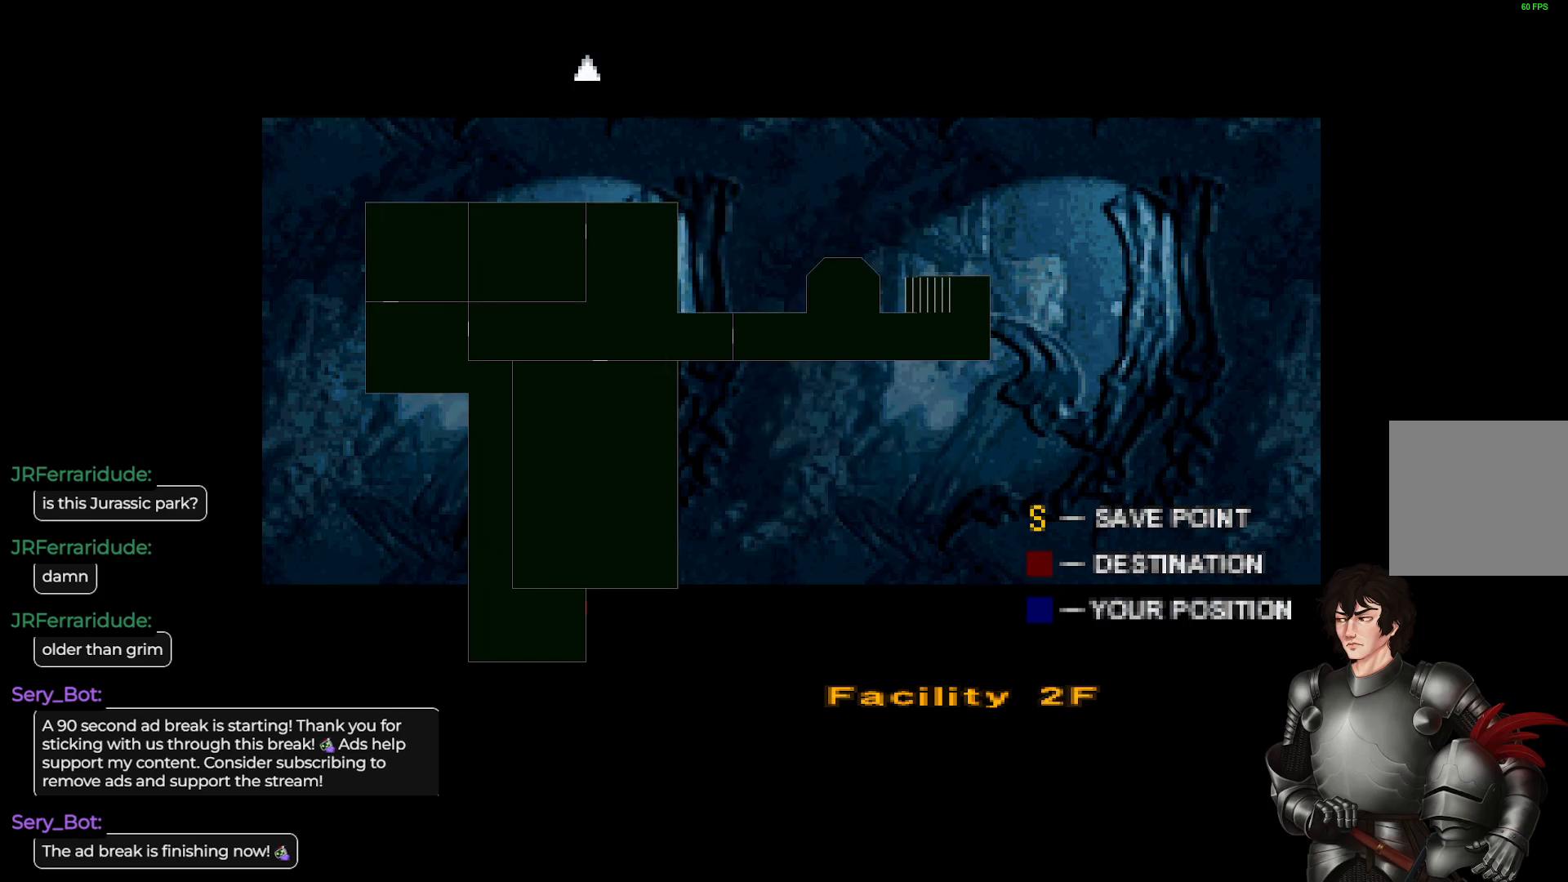
{"buttons": [], "left_stick": "center", "right_stick": "center", "events": [[100, "DPAD_UP", "down"], [133, "L1", "down"], [267, "L1", "up"], [300, "DPAD_UP", "up"]]}
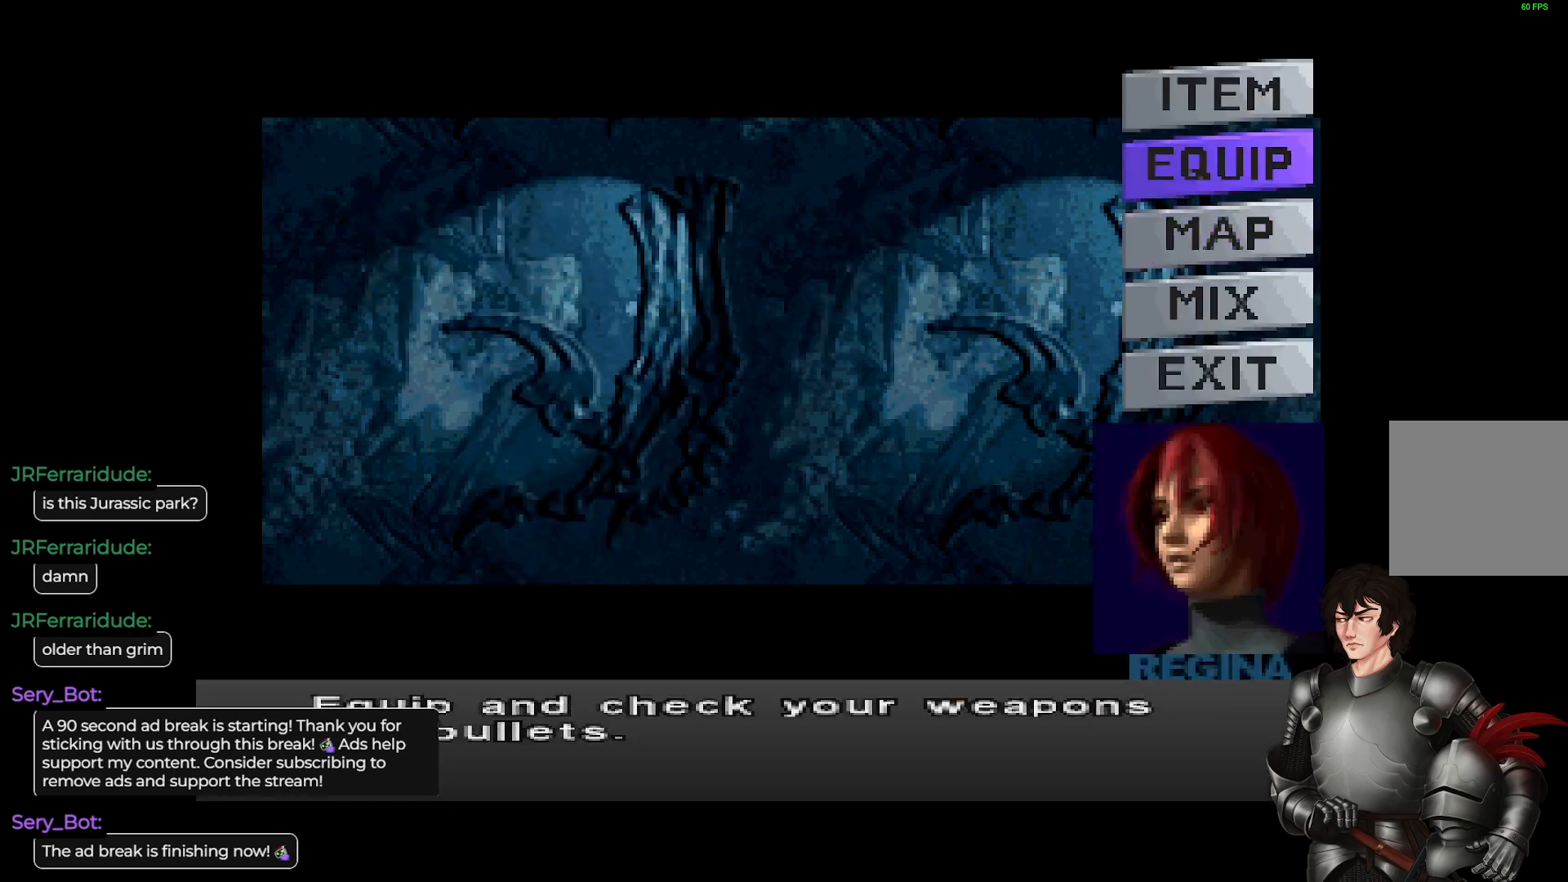
{"buttons": ["DPAD_DOWN"], "left_stick": "center", "right_stick": "center", "events": [[250, "DPAD_DOWN", "down"], [367, "DPAD_DOWN", "up"], [467, "DPAD_DOWN", "down"]]}
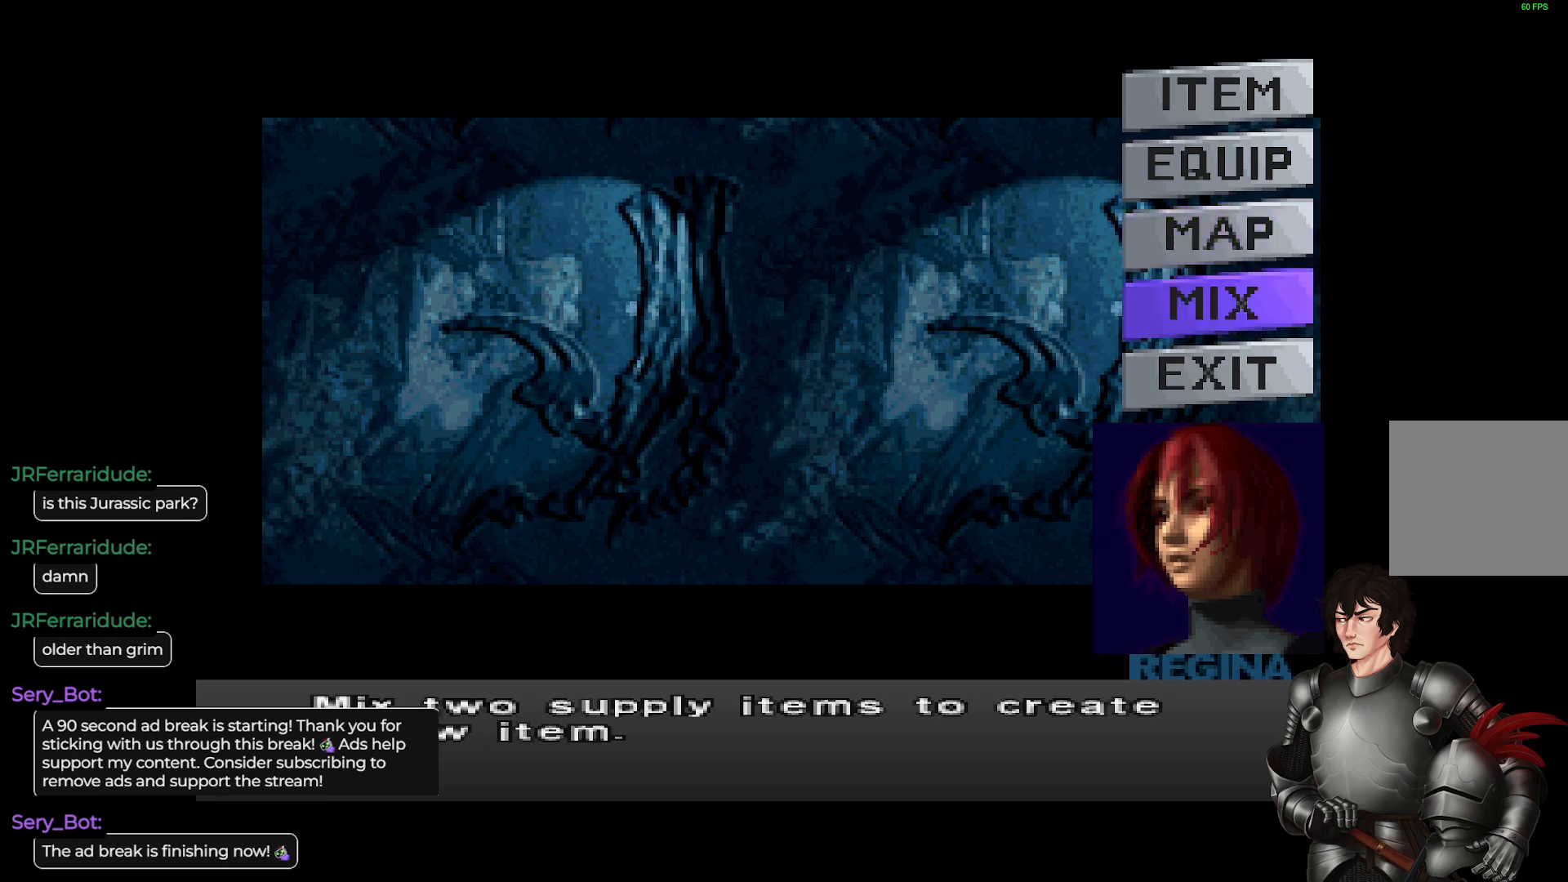
{"buttons": [], "left_stick": "center", "right_stick": "center", "events": [[67, "DPAD_DOWN", "up"], [217, "DPAD_UP", "down"], [317, "DPAD_UP", "up"], [333, "A", "down"], [500, "A", "up"]]}
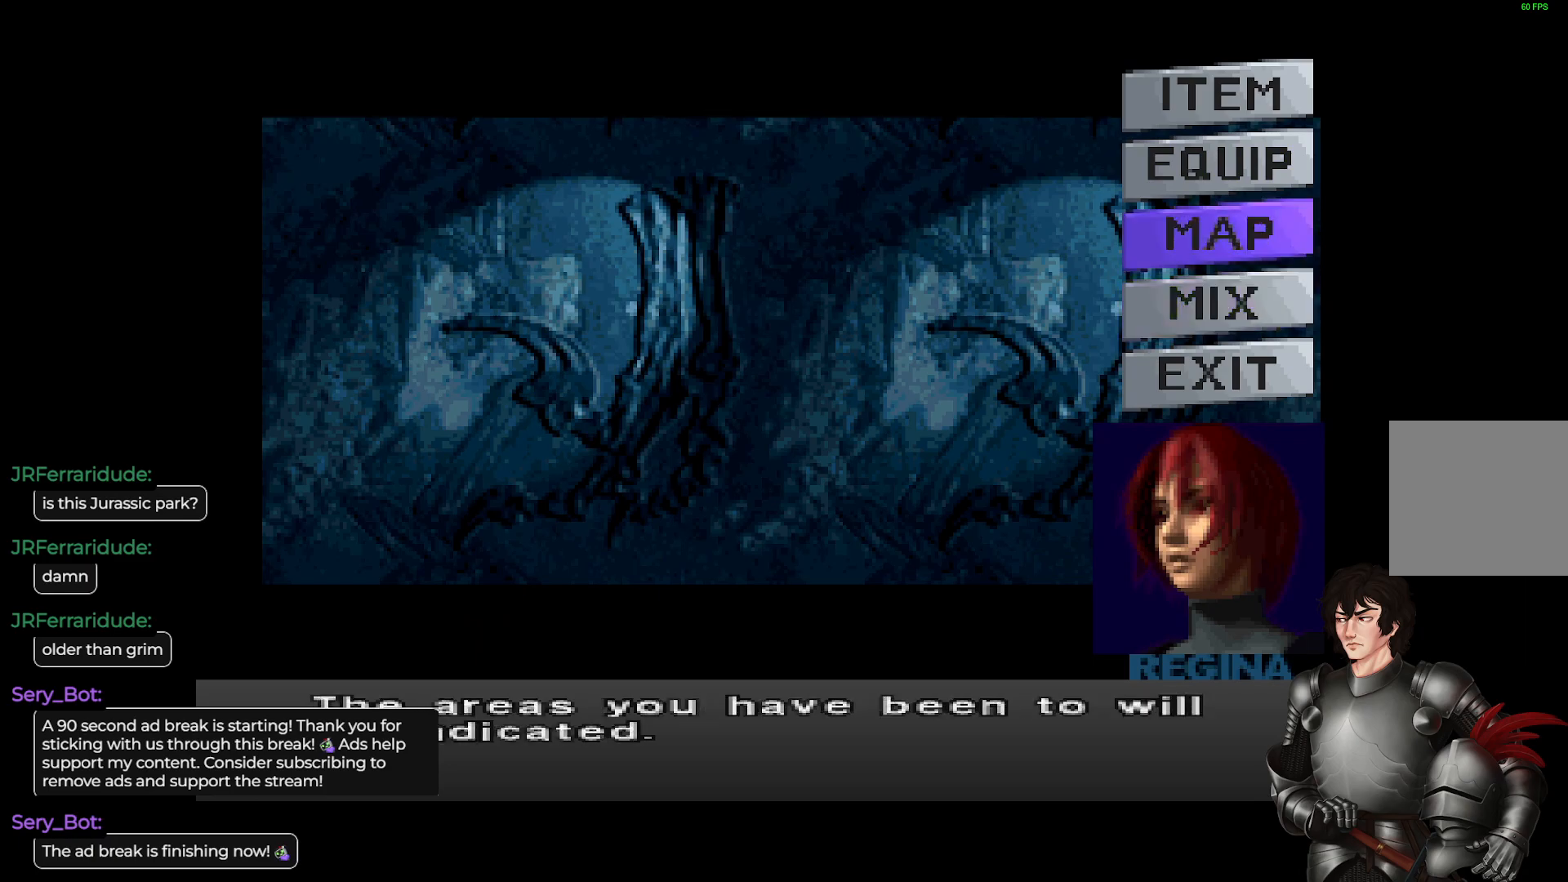
{"buttons": ["A"], "left_stick": "center", "right_stick": "center", "events": [[367, "A", "down"]]}
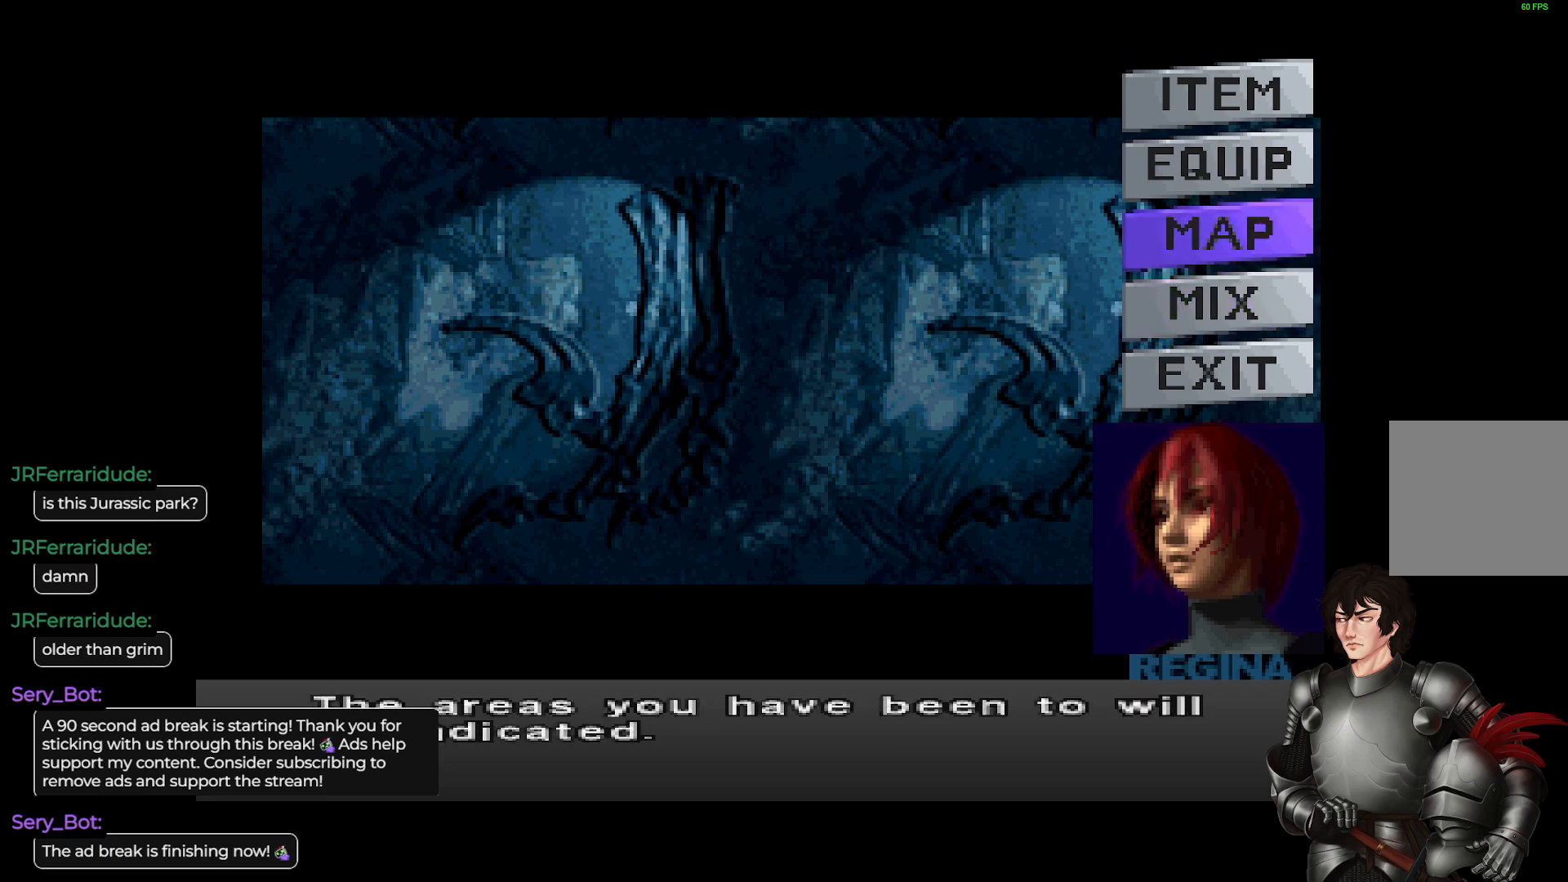
{"buttons": [], "left_stick": "center", "right_stick": "center", "events": [[50, "A", "up"], [250, "A", "down"], [450, "A", "up"]]}
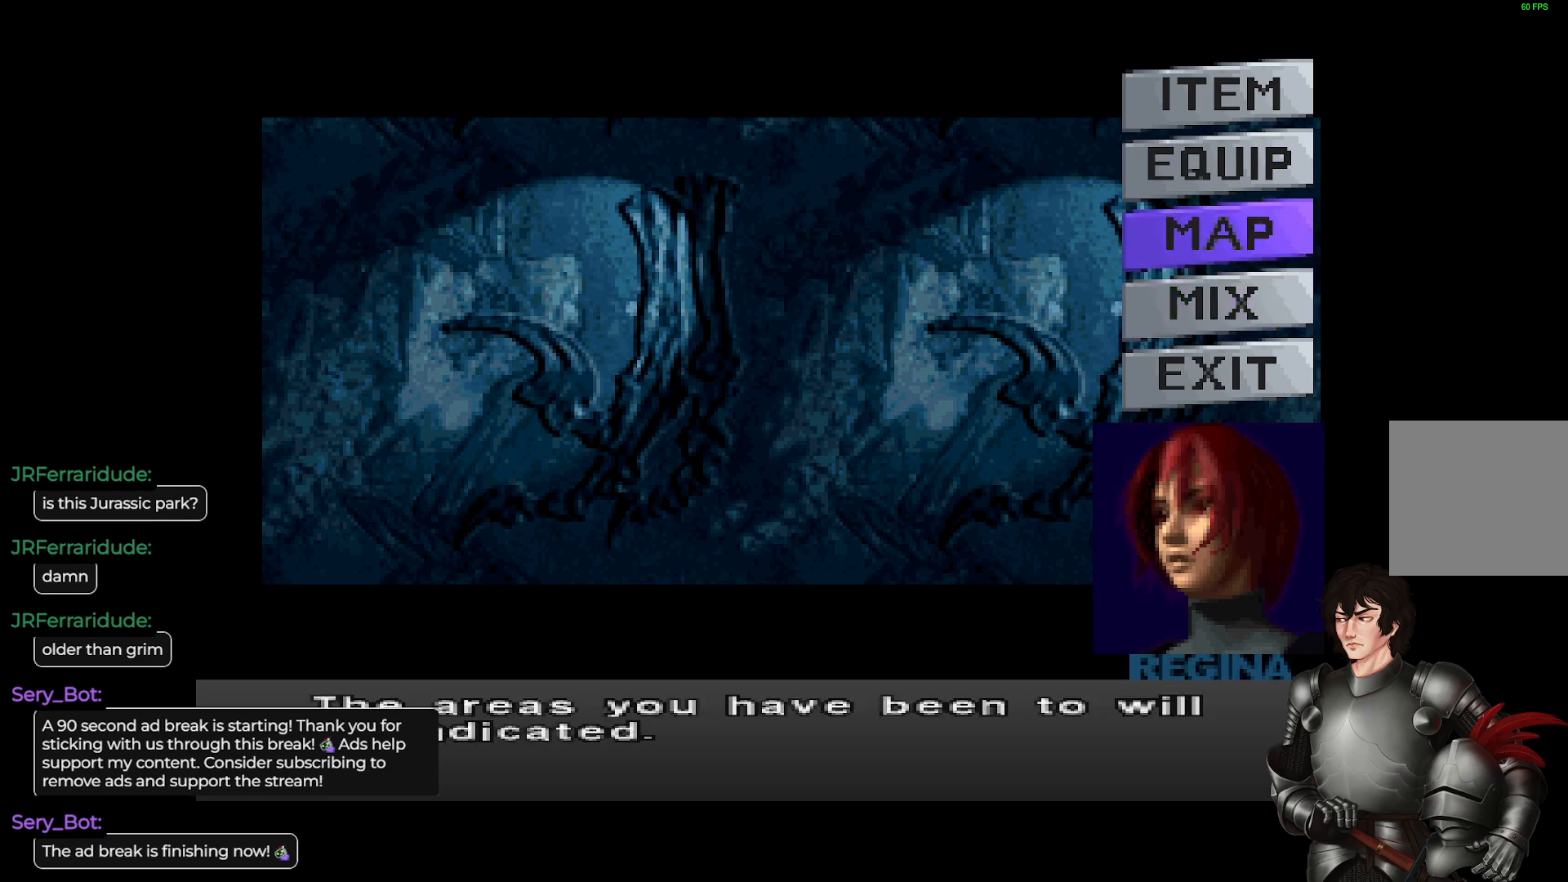
{"buttons": ["DPAD_UP"], "left_stick": "center", "right_stick": "center", "events": [[133, "DPAD_UP", "down"], [300, "DPAD_UP", "up"], [433, "DPAD_UP", "down"]]}
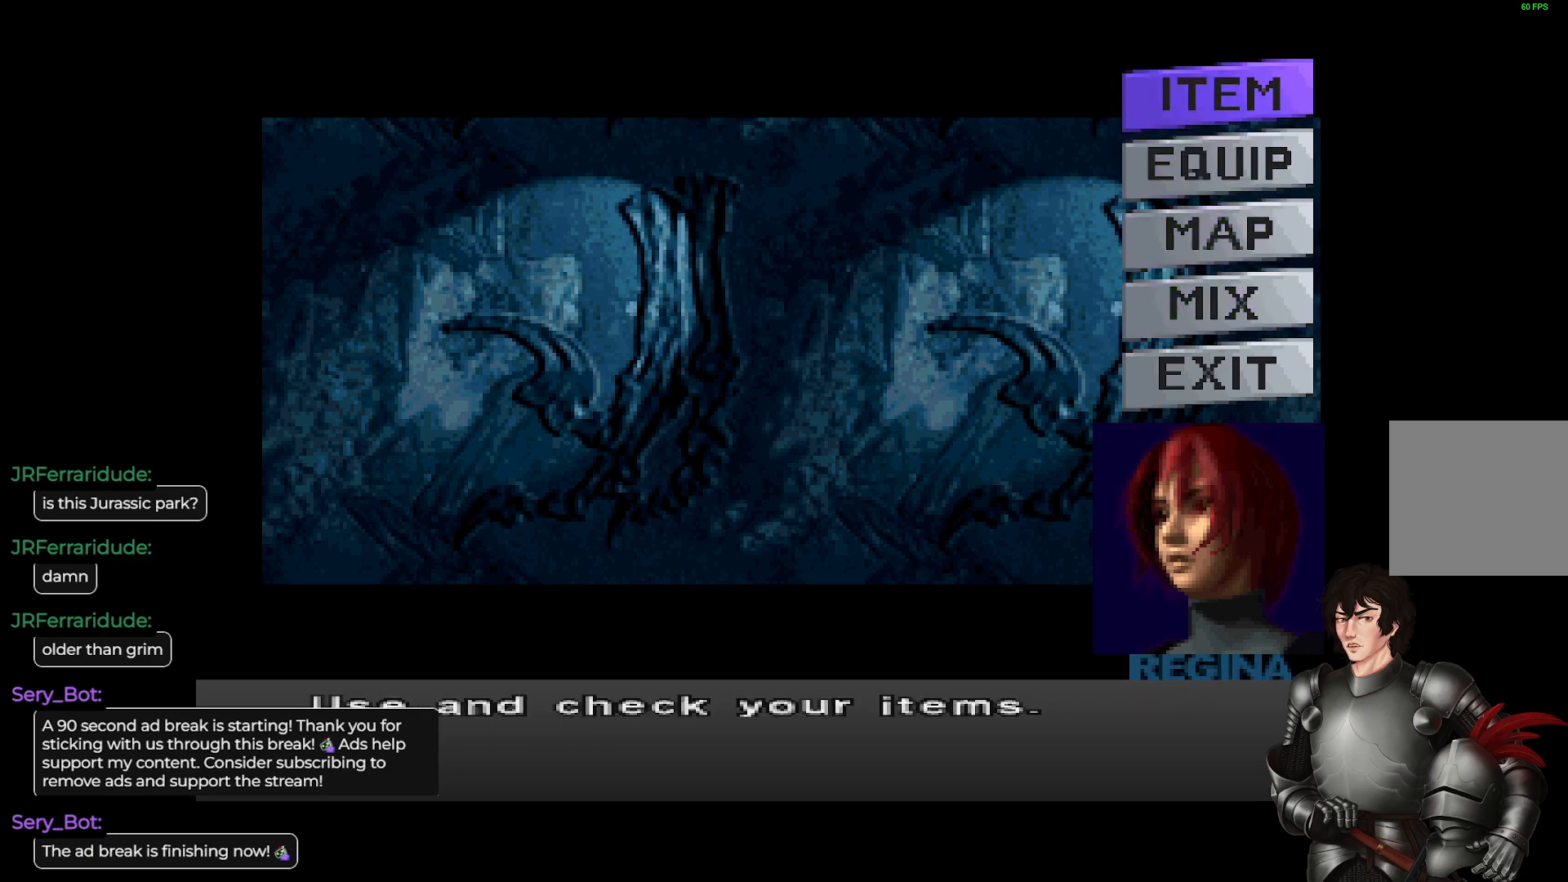
{"buttons": [], "left_stick": "center", "right_stick": "center", "events": [[83, "DPAD_UP", "up"], [333, "DPAD_DOWN", "down"], [417, "DPAD_DOWN", "up"]]}
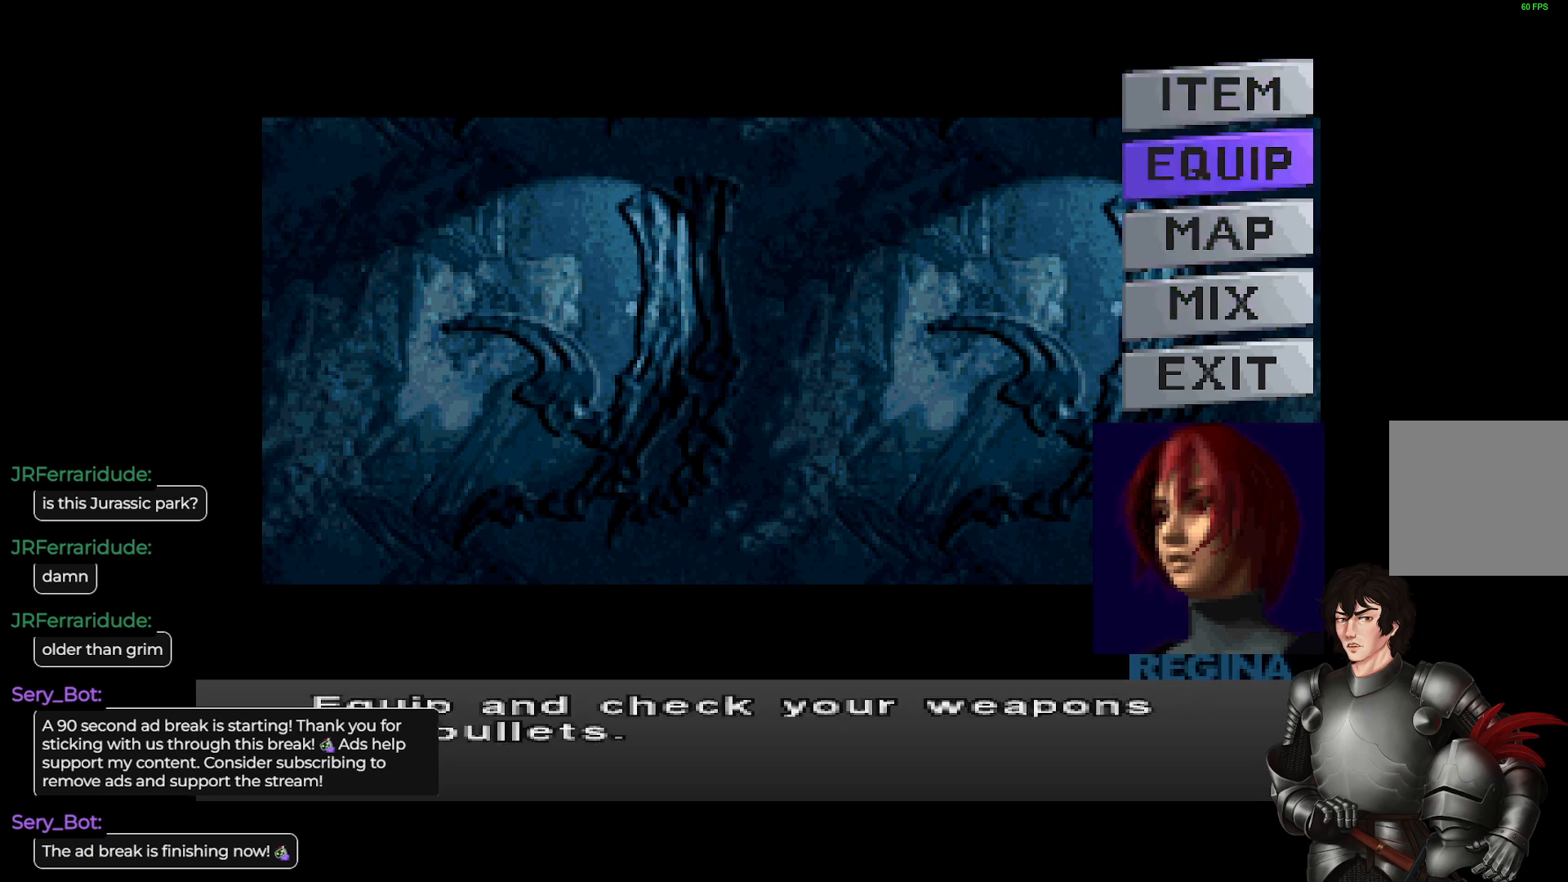
{"buttons": [], "left_stick": "center", "right_stick": "center", "events": [[33, "DPAD_DOWN", "down"], [83, "DPAD_DOWN", "up"], [333, "Y", "down"], [467, "Y", "up"]]}
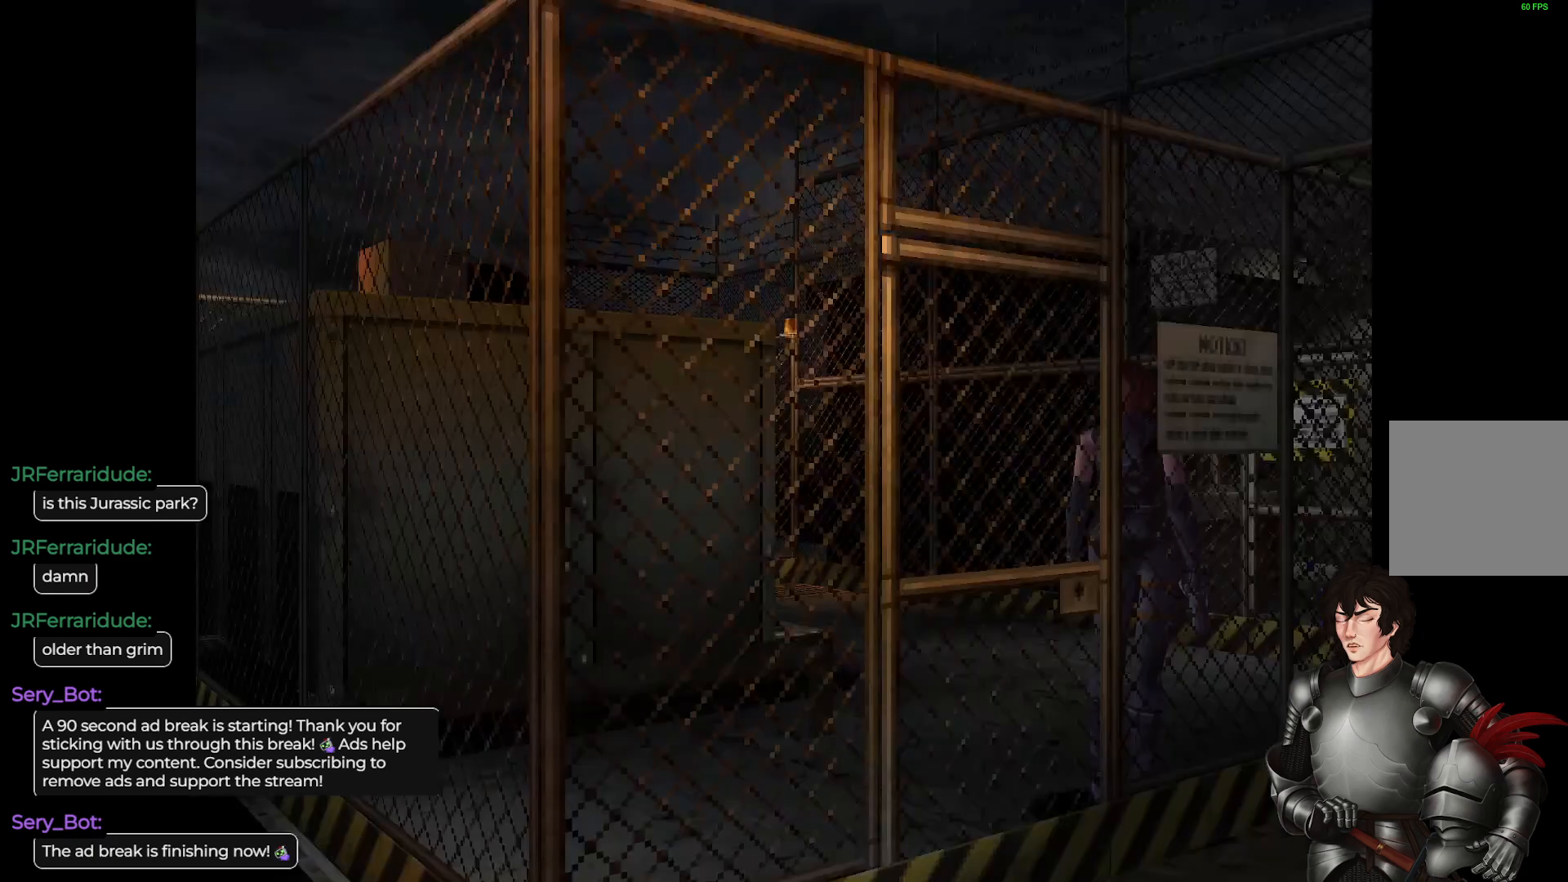
{"buttons": [], "left_stick": "center", "right_stick": "center", "events": [[367, "Y", "down"], [500, "Y", "up"]]}
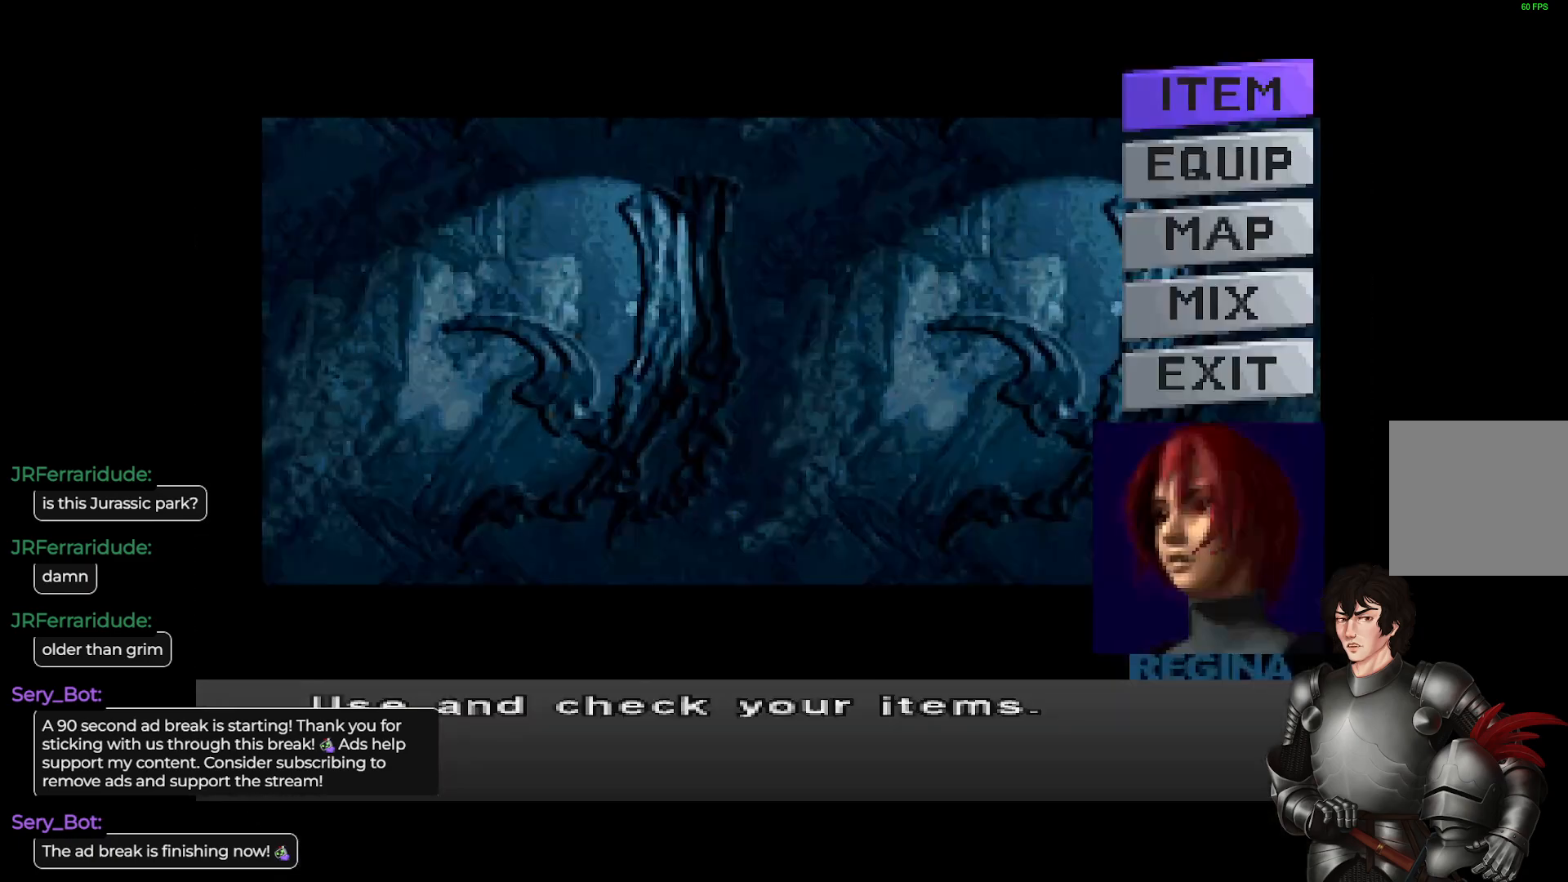
{"buttons": ["DPAD_DOWN"], "left_stick": "center", "right_stick": "center", "events": [[200, "DPAD_DOWN", "down"], [300, "DPAD_DOWN", "up"], [433, "DPAD_DOWN", "down"]]}
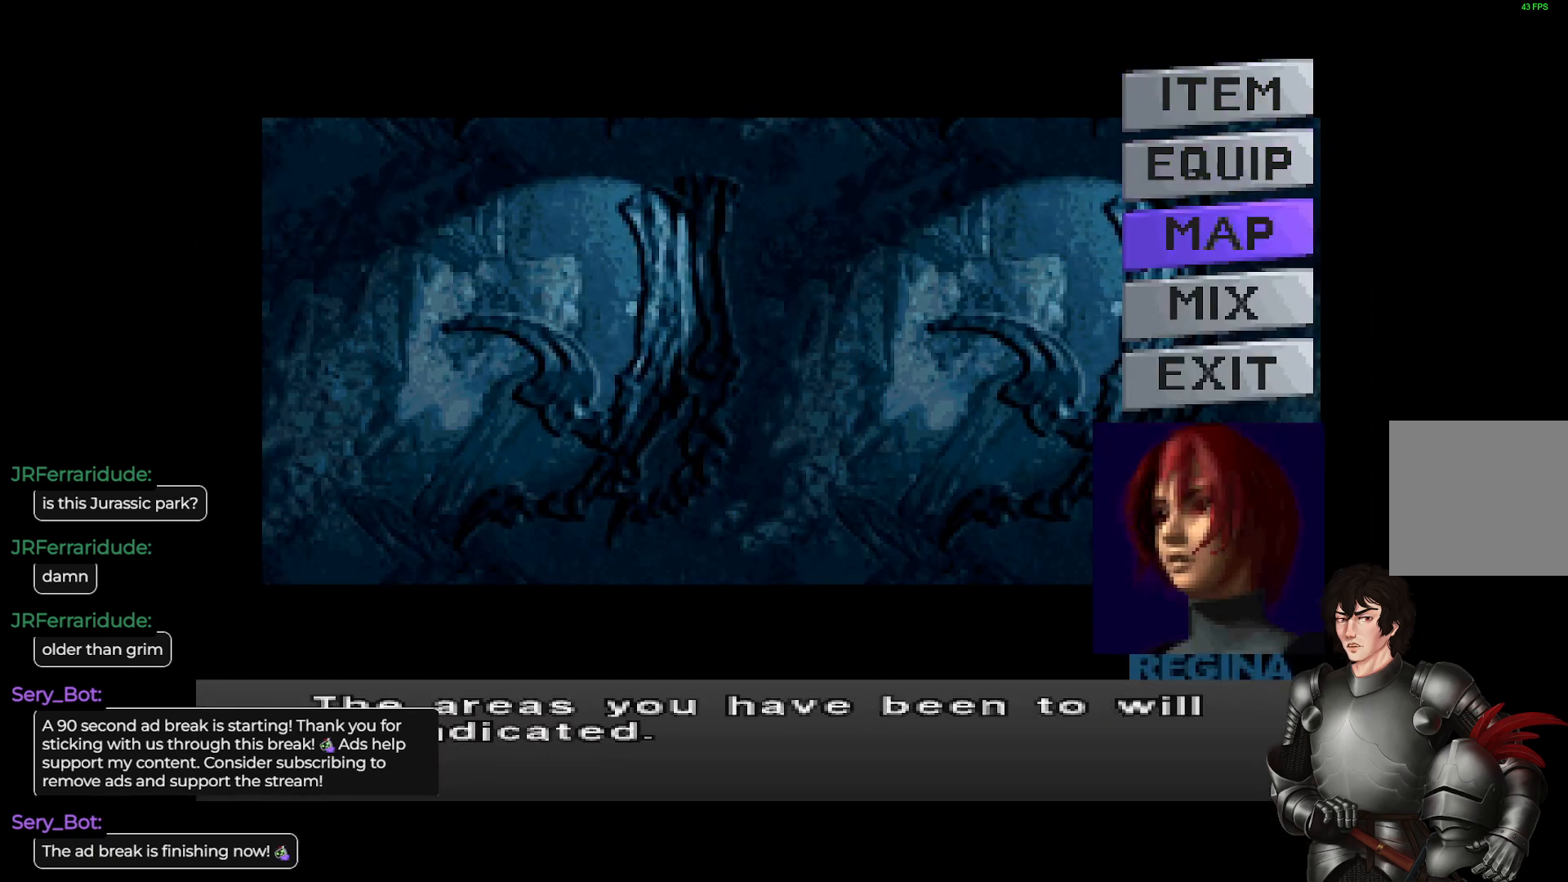
{"buttons": [], "left_stick": "center", "right_stick": "center", "events": [[33, "DPAD_DOWN", "up"], [100, "R2", "down"], [233, "R2", "up"]]}
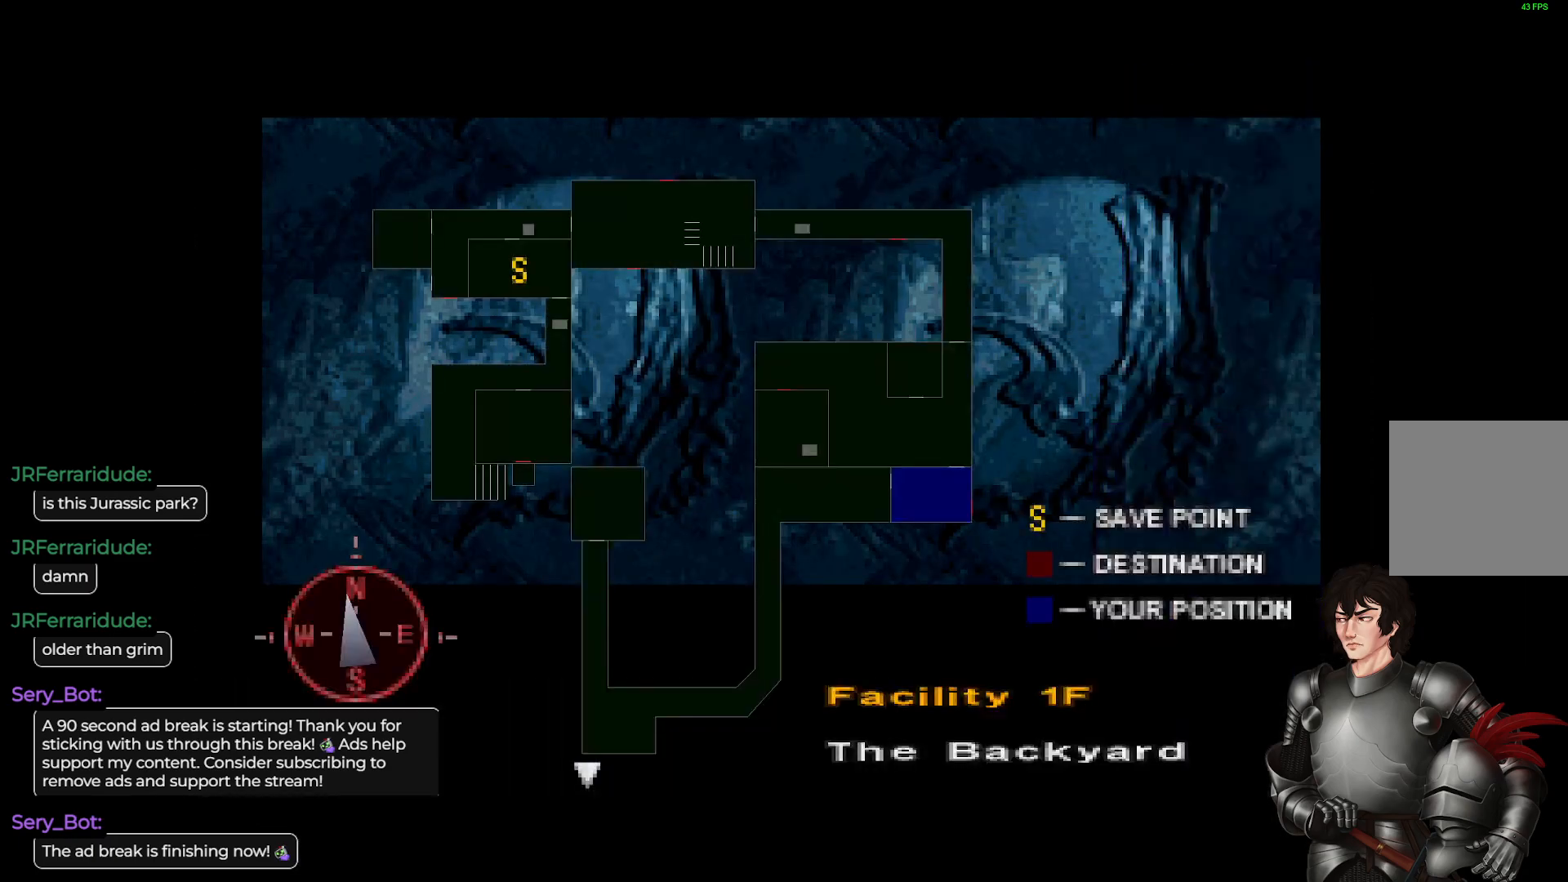
{"buttons": [], "left_stick": "center", "right_stick": "center", "events": []}
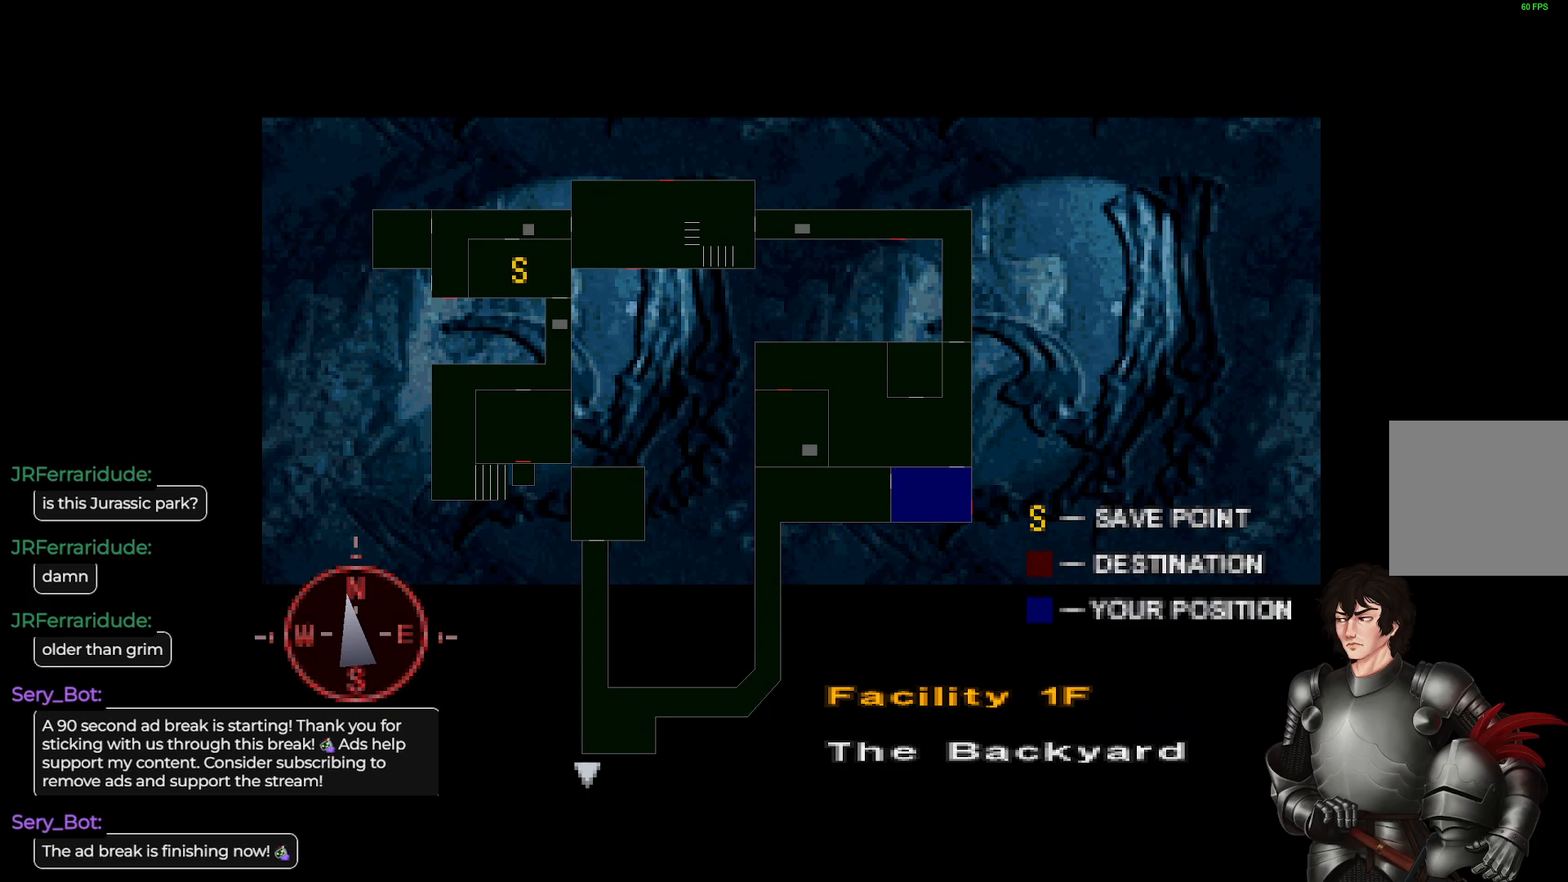
{"buttons": [], "left_stick": "center", "right_stick": "center", "events": []}
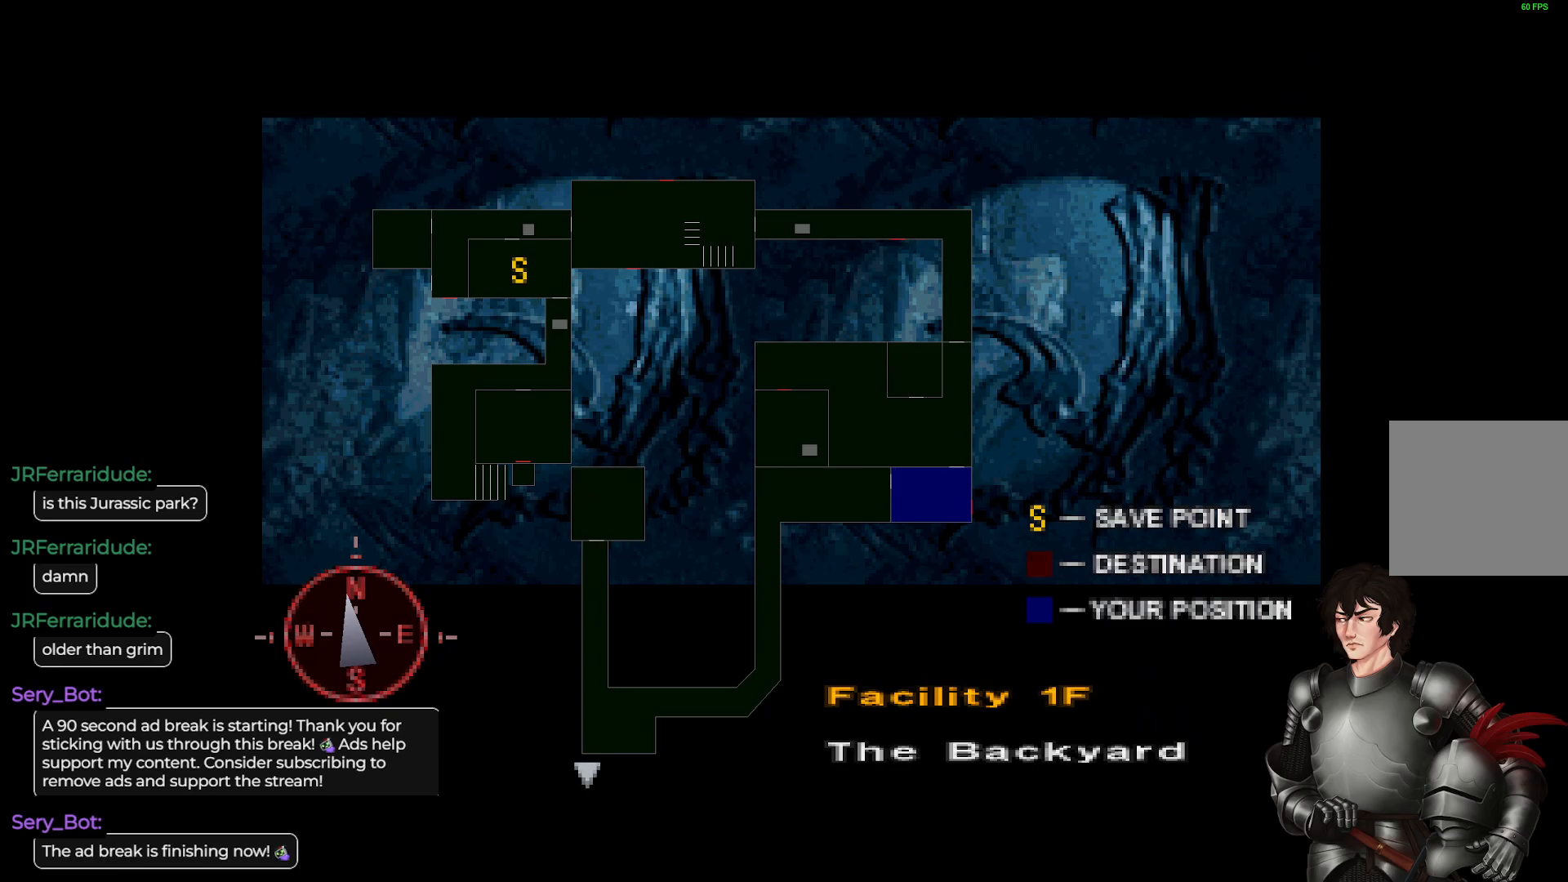
{"buttons": [], "left_stick": "center", "right_stick": "center", "events": []}
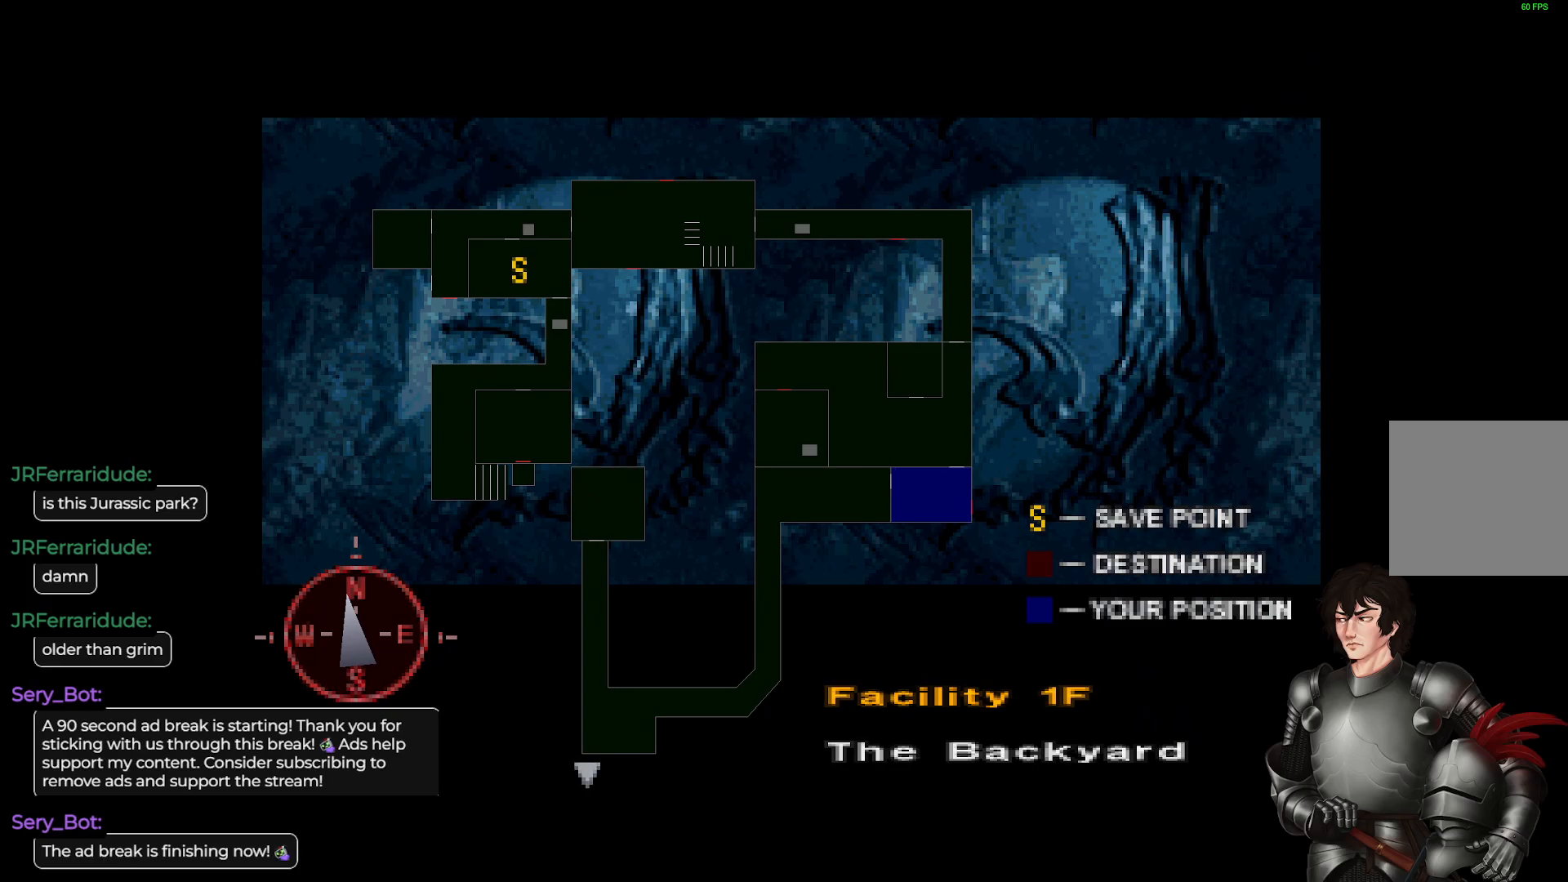
{"buttons": [], "left_stick": "center", "right_stick": "center", "events": []}
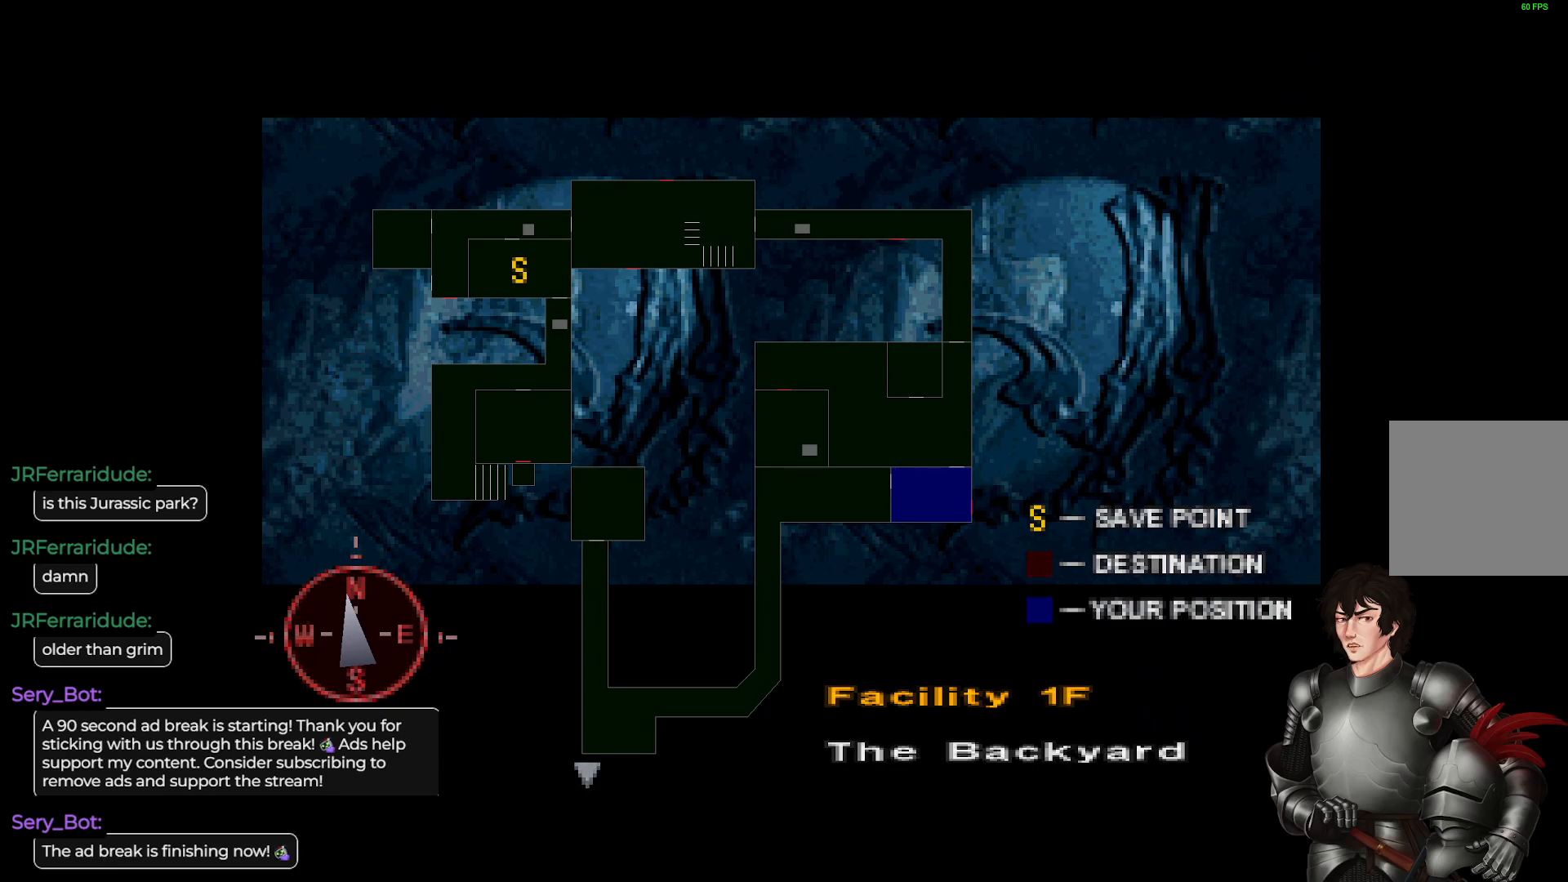
{"buttons": [], "left_stick": "center", "right_stick": "center", "events": []}
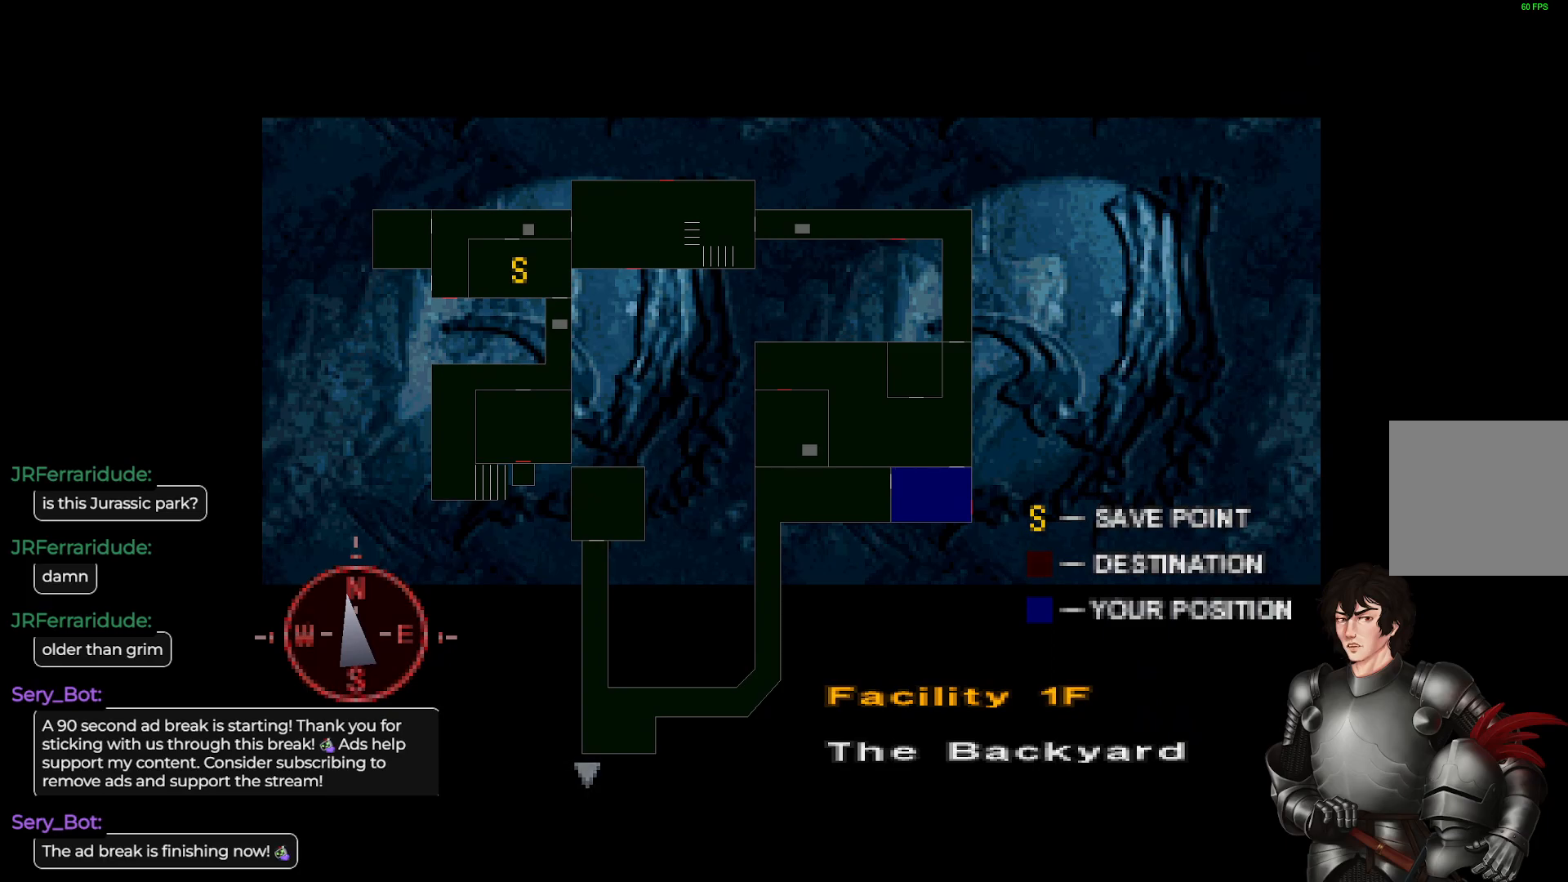
{"buttons": [], "left_stick": "center", "right_stick": "center", "events": []}
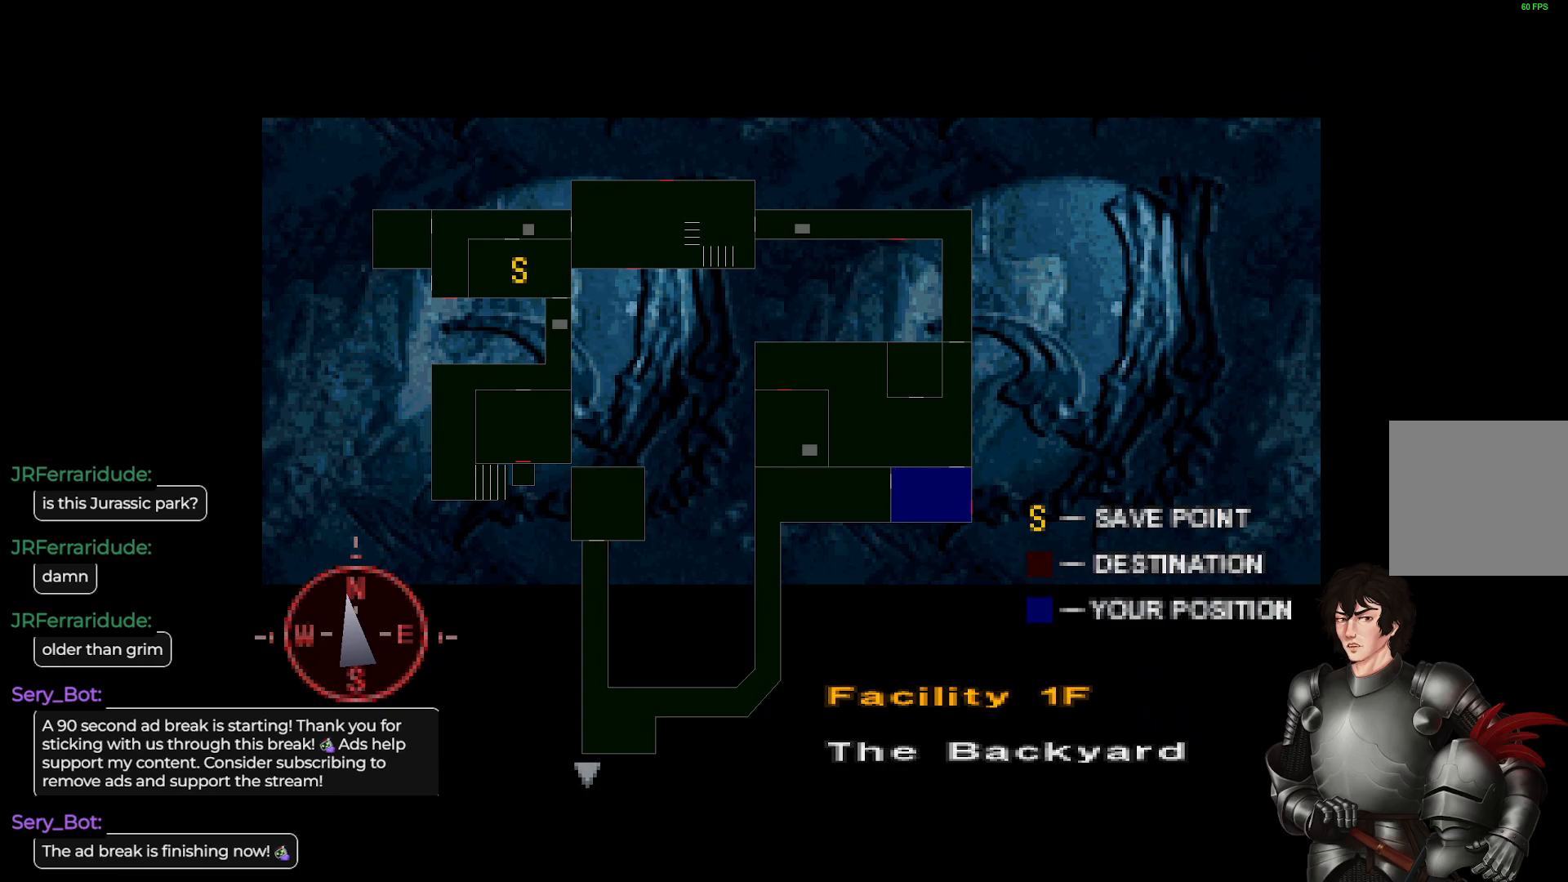
{"buttons": [], "left_stick": "center", "right_stick": "center", "events": []}
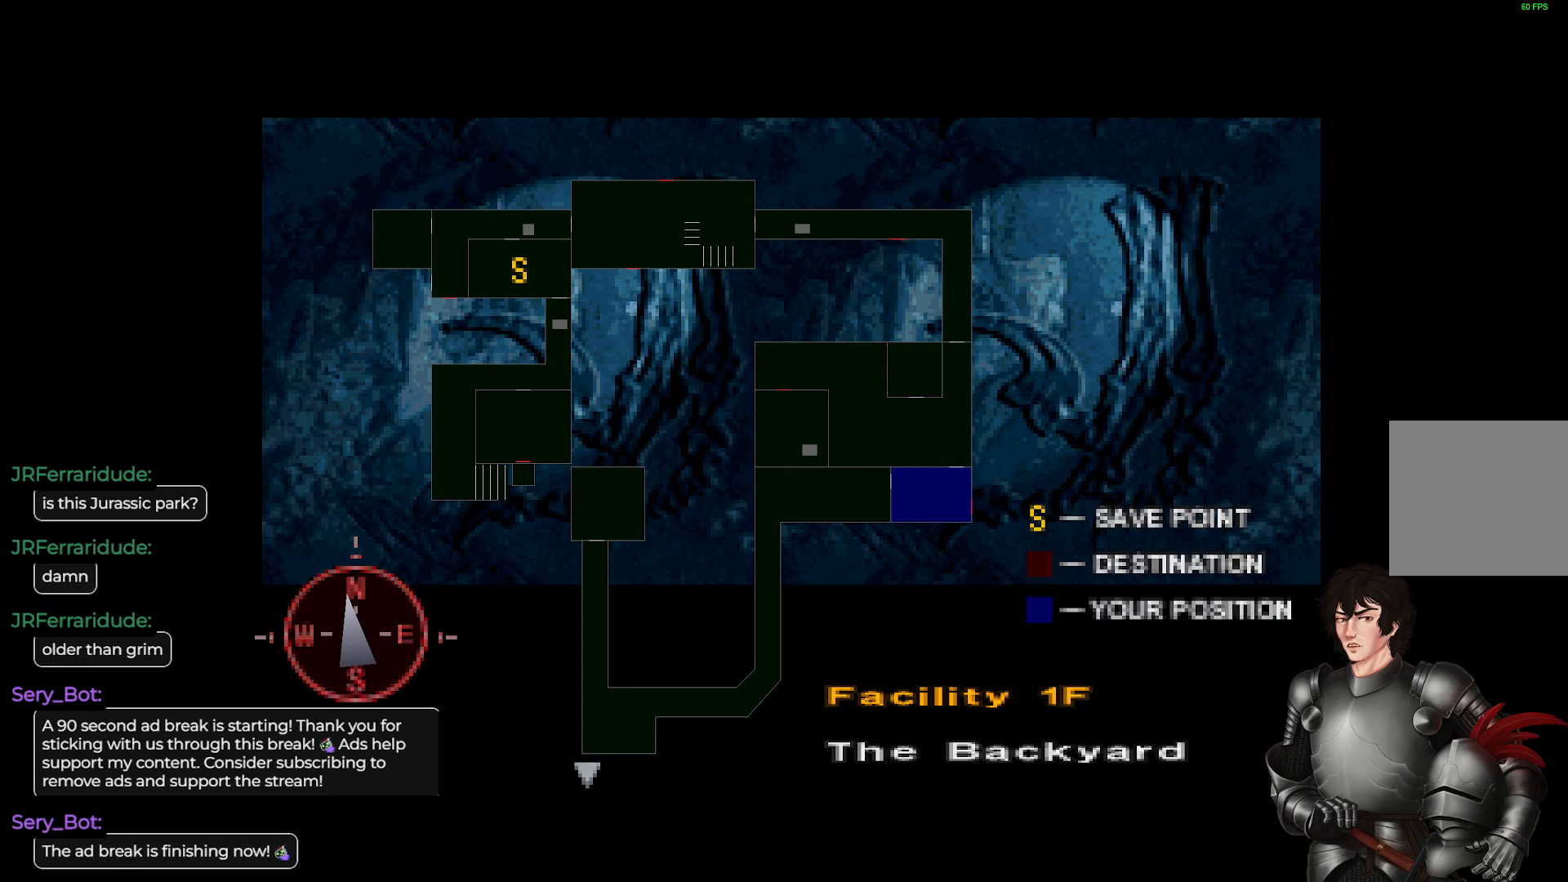
{"buttons": [], "left_stick": "center", "right_stick": "center", "events": []}